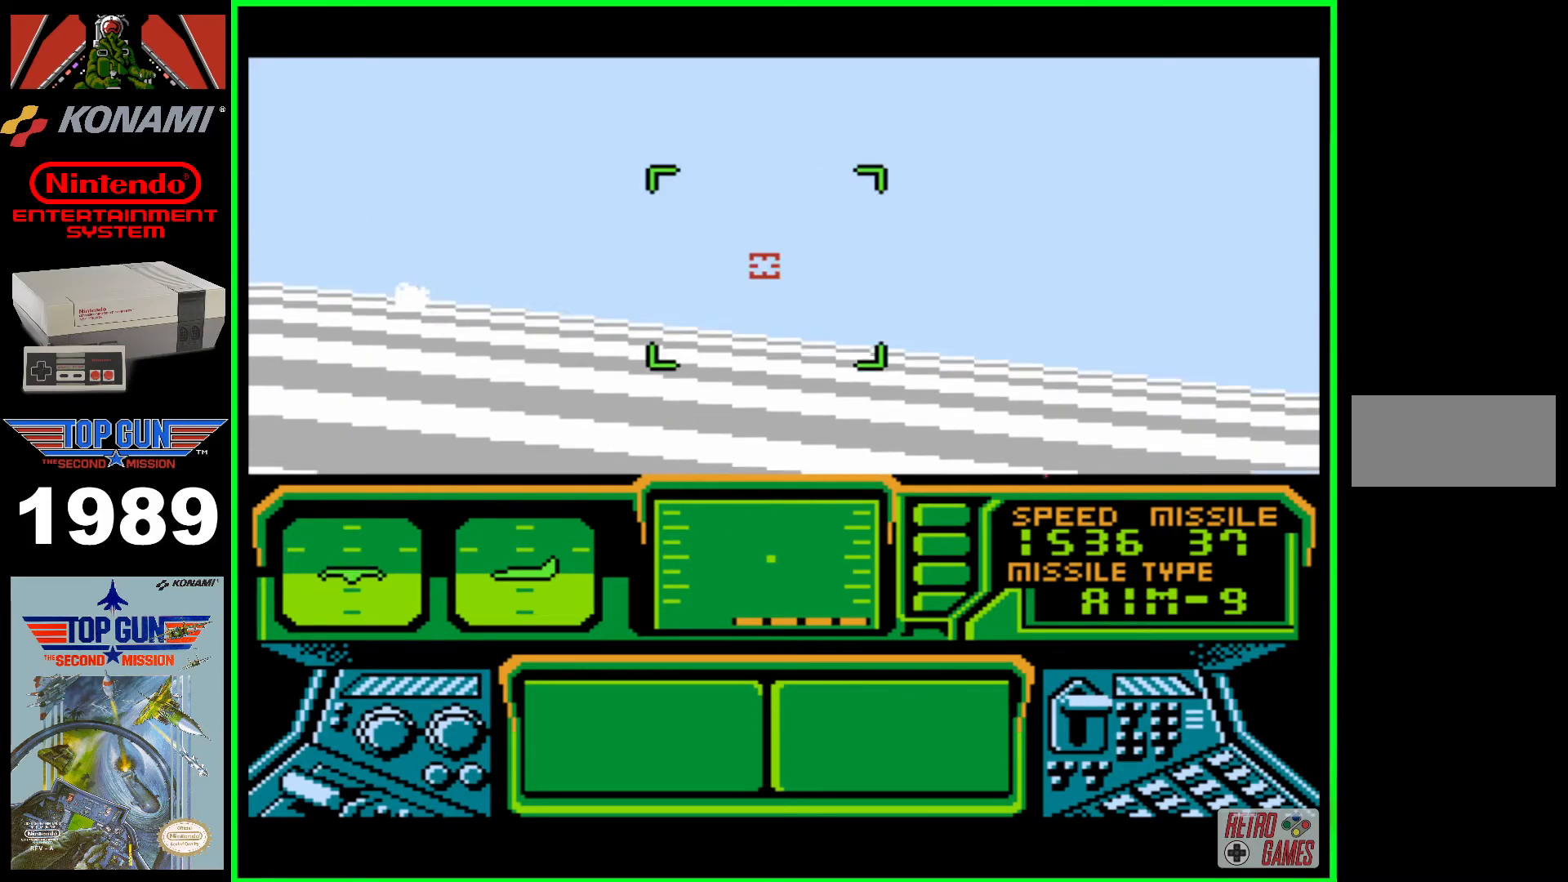
Gameplay with a controller (Nintendo layout); each line is a JSON object with the inputs held at the frame after it (dt_ms = milliseconds from this image to that frame). "events" lists button and stick changes between this image and that frame as [ms after this image, input, new state], when the widget could be followed in between. Not read: L3 R3.
{"dt_ms": 500, "buttons": [], "events": [[117, "A", "up"], [150, "DPAD_LEFT", "up"]]}
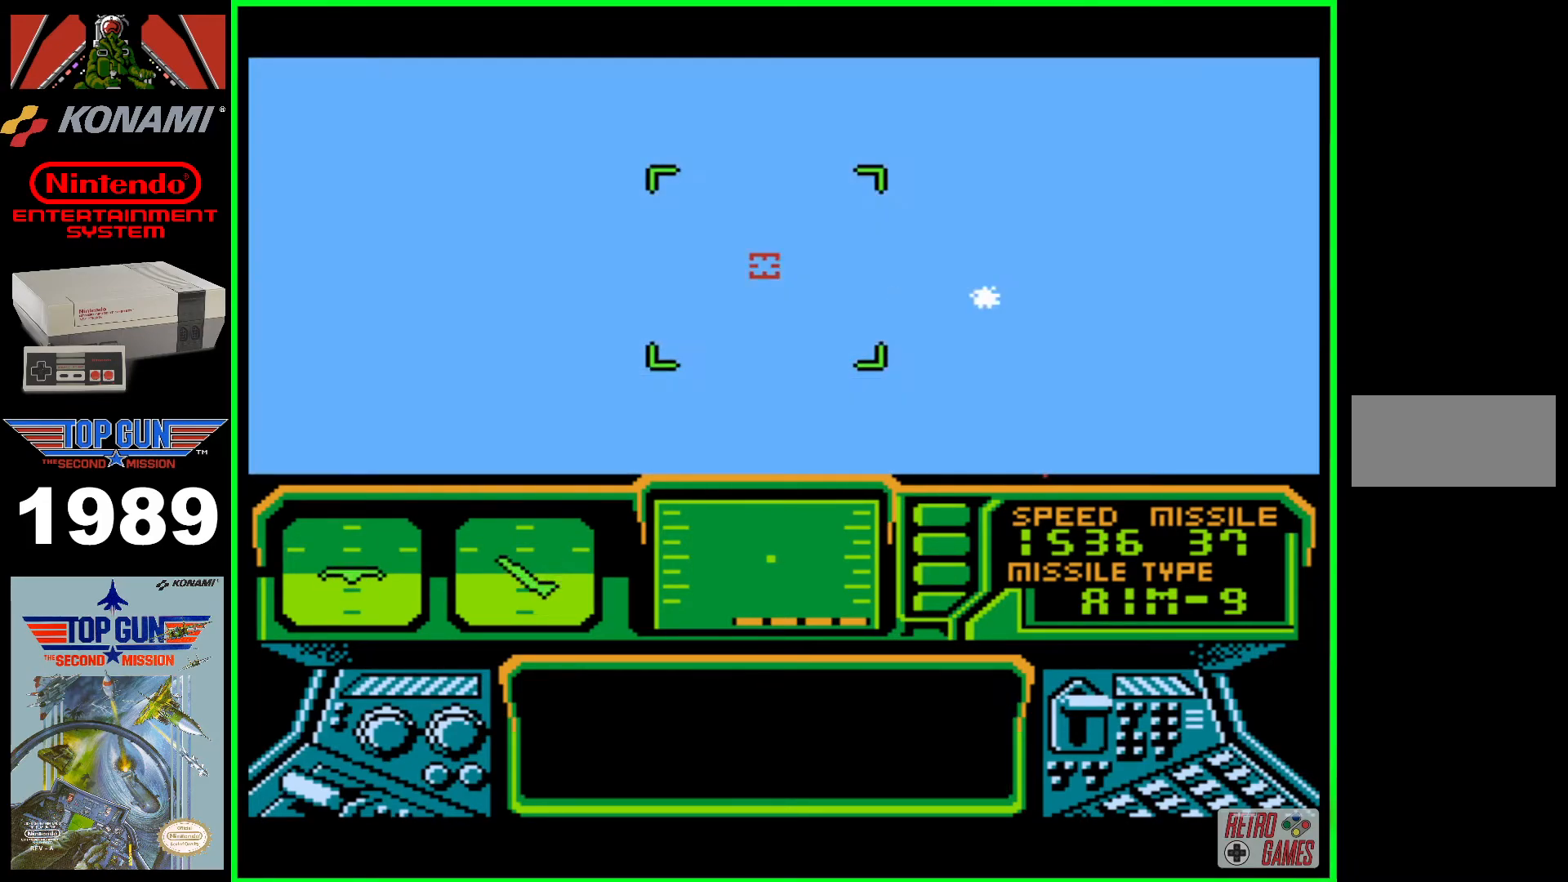
{"dt_ms": 500, "buttons": [], "events": []}
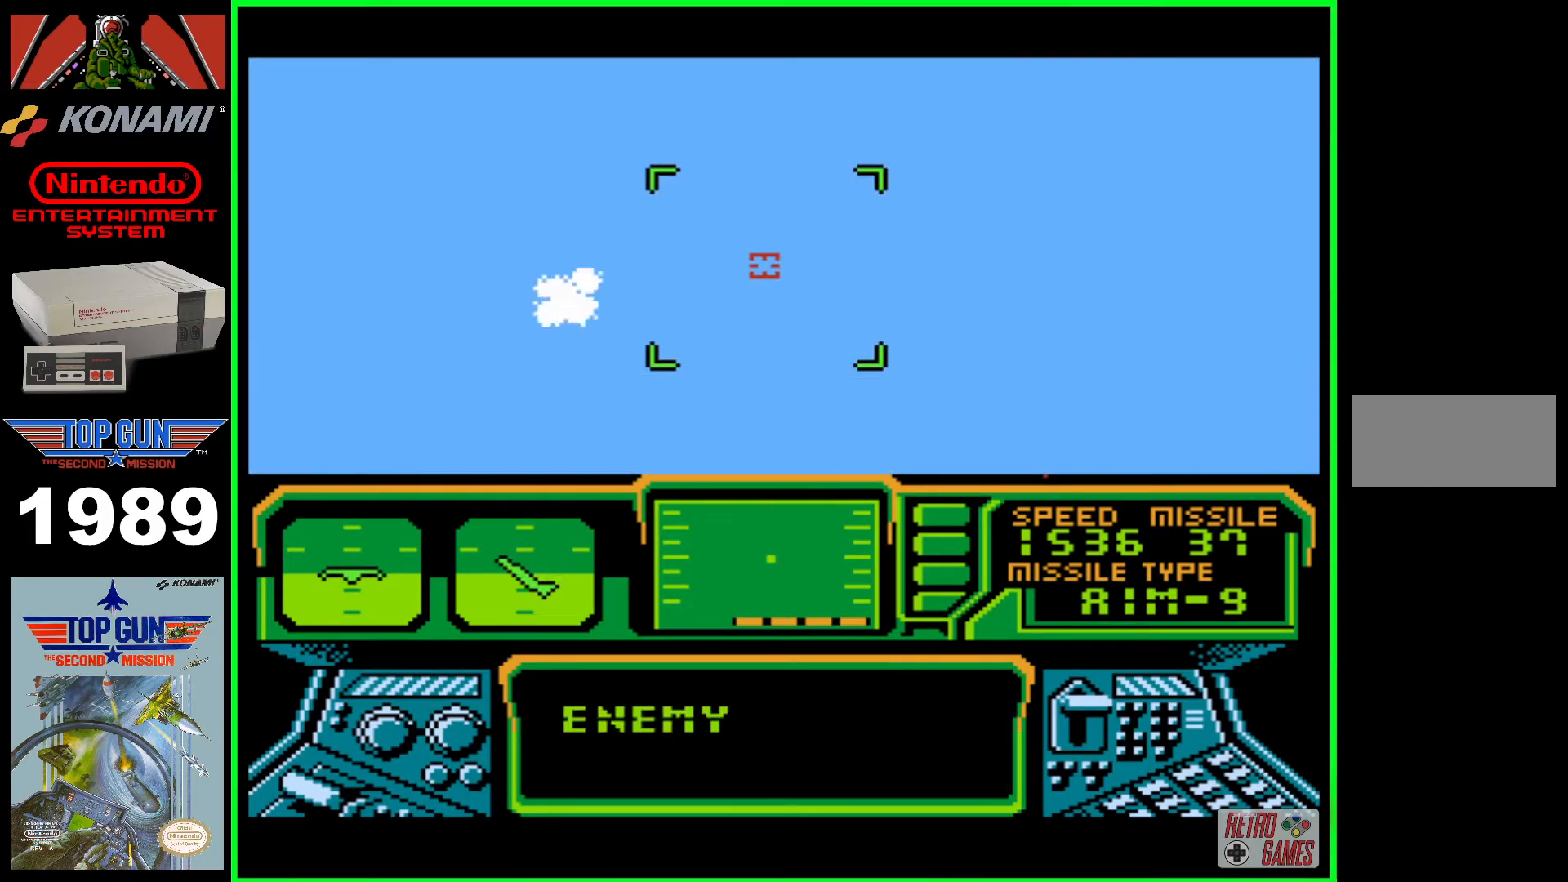
{"dt_ms": 500, "buttons": [], "events": []}
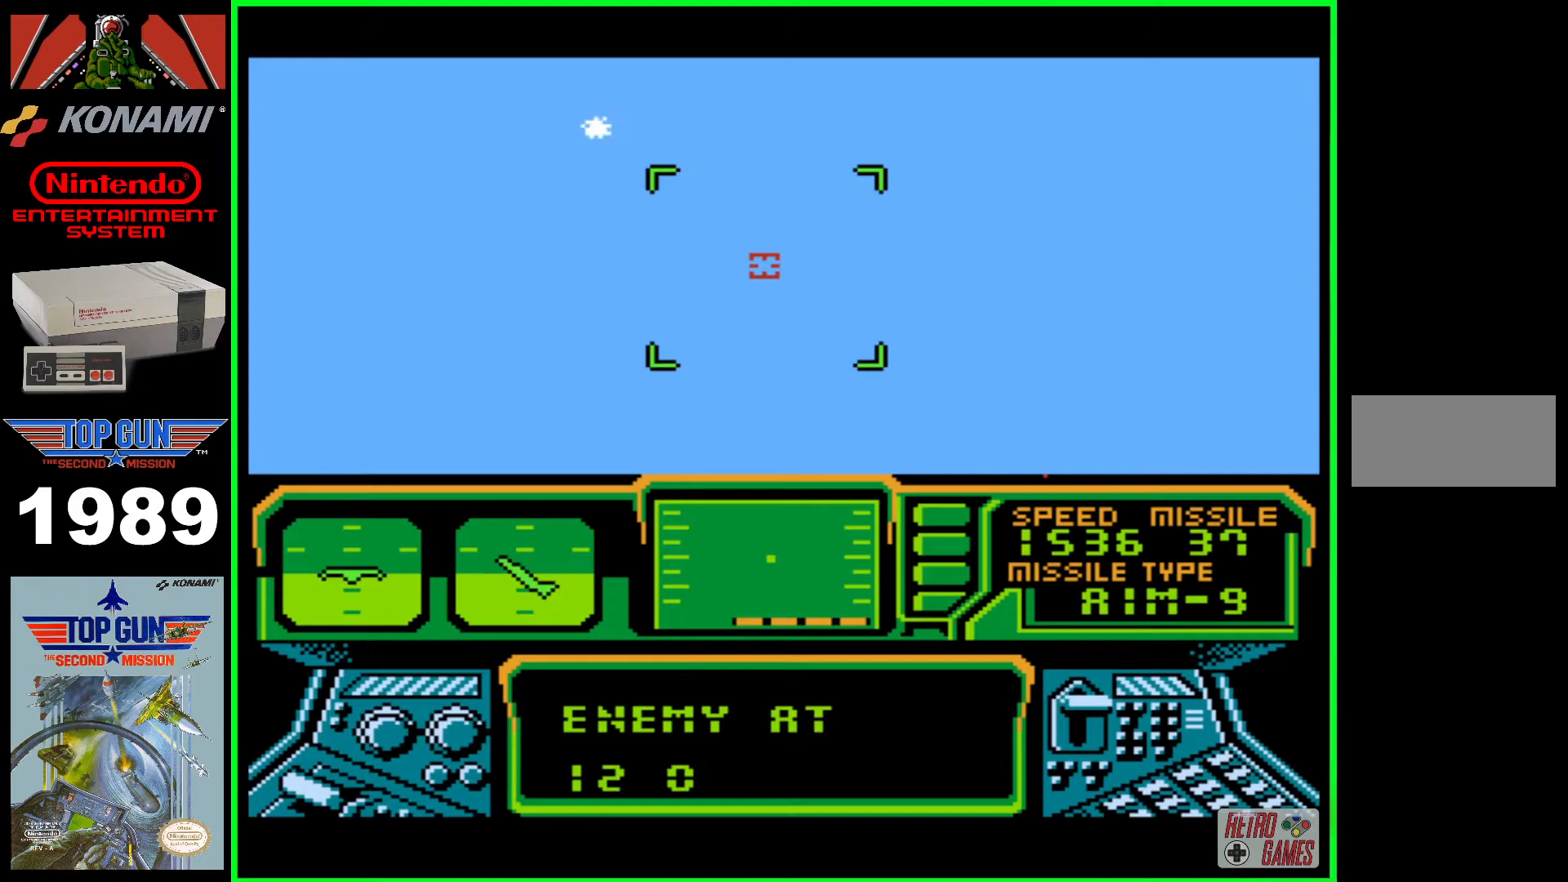
{"dt_ms": 500, "buttons": [], "events": []}
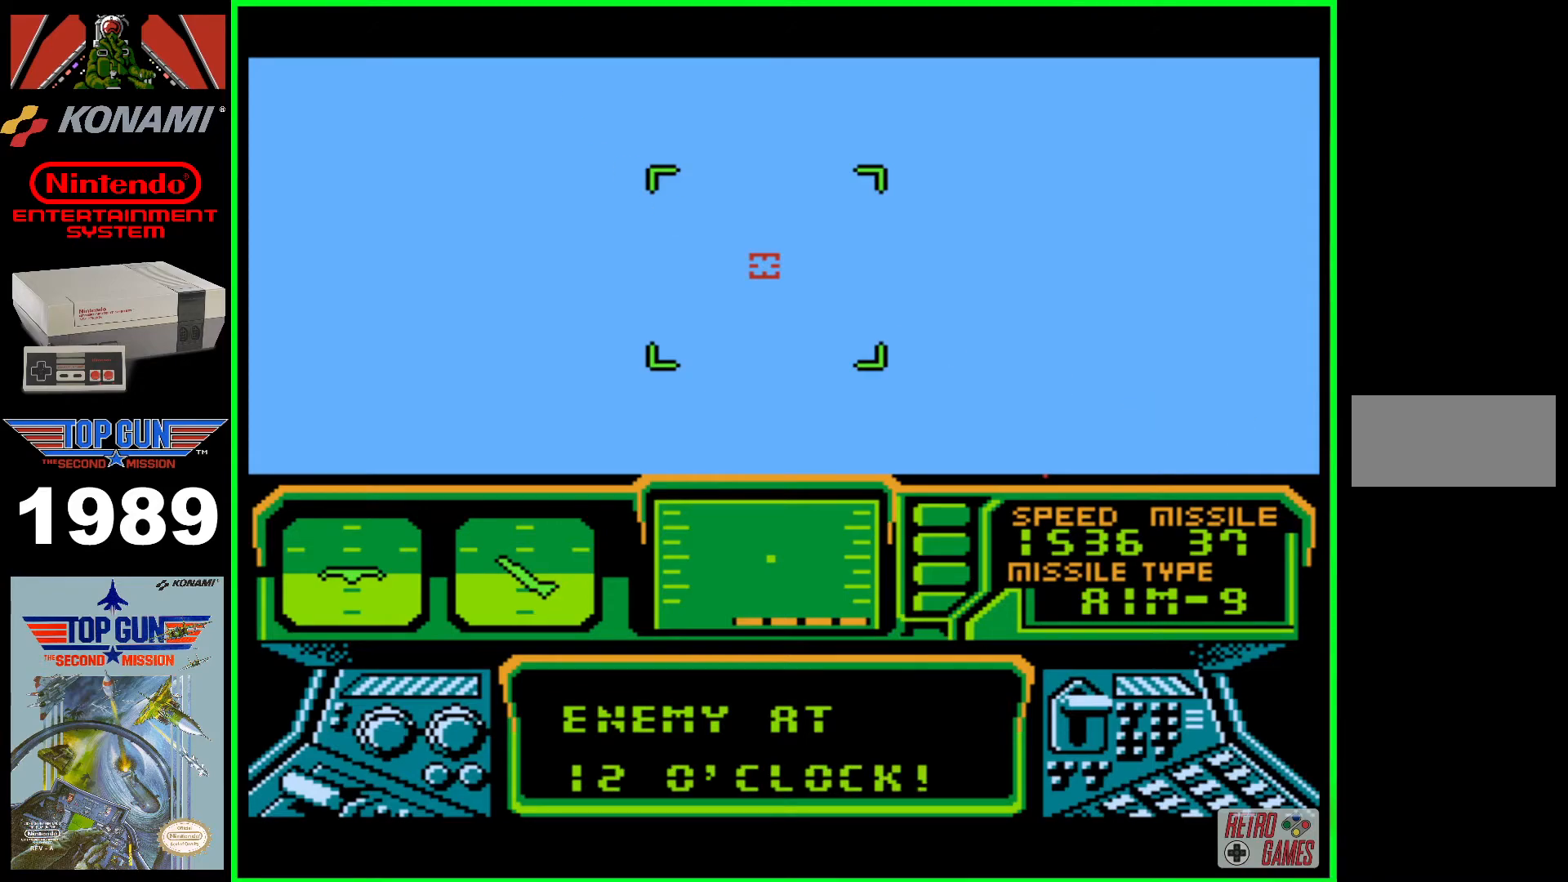
{"dt_ms": 500, "buttons": [], "events": []}
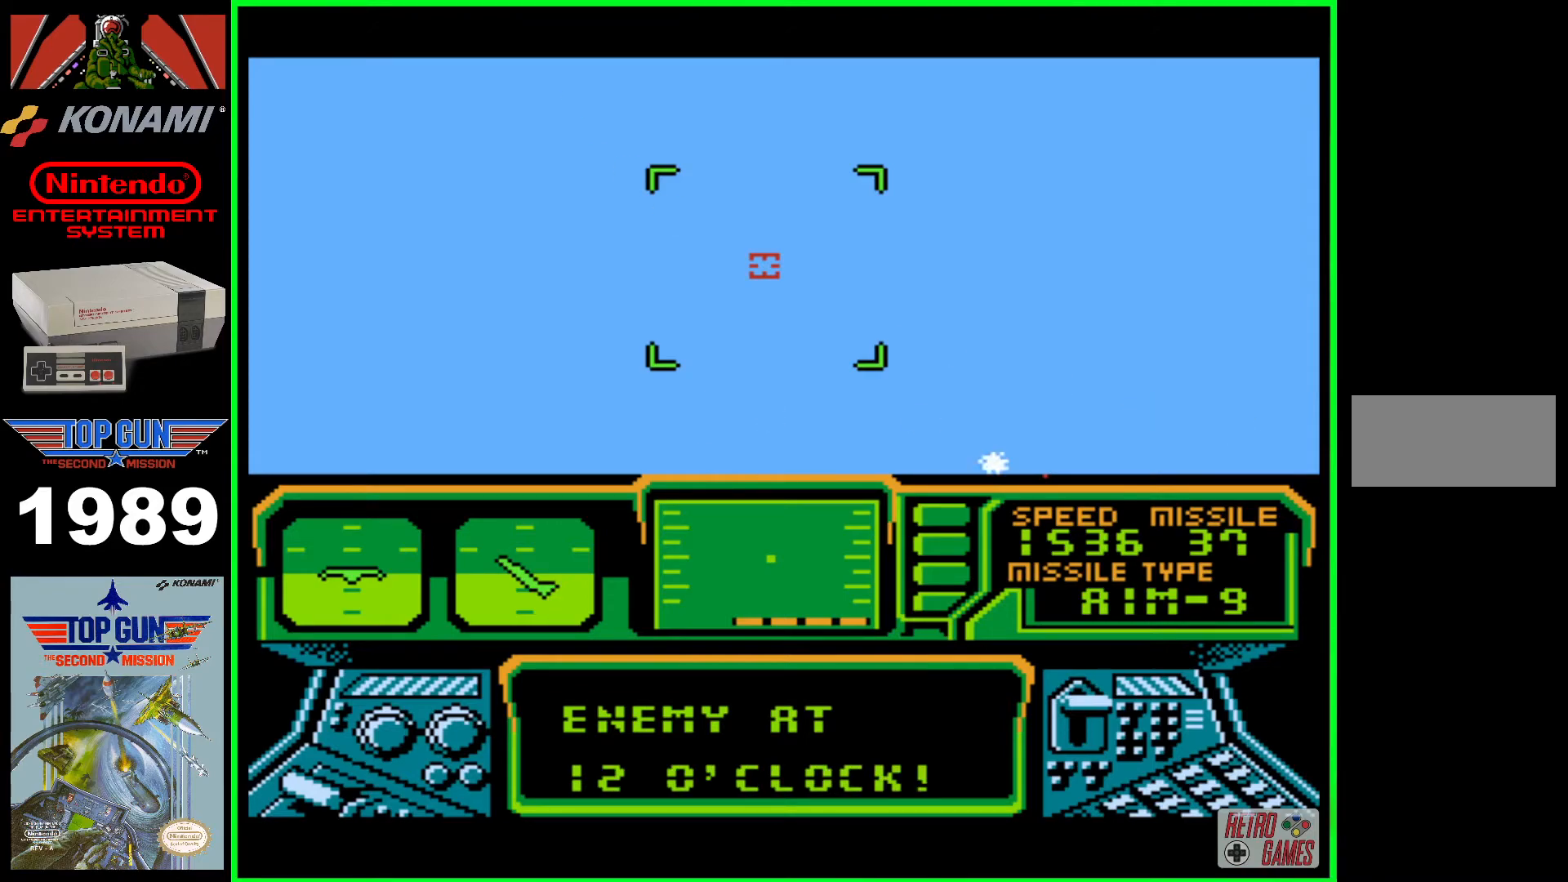
{"dt_ms": 500, "buttons": [], "events": []}
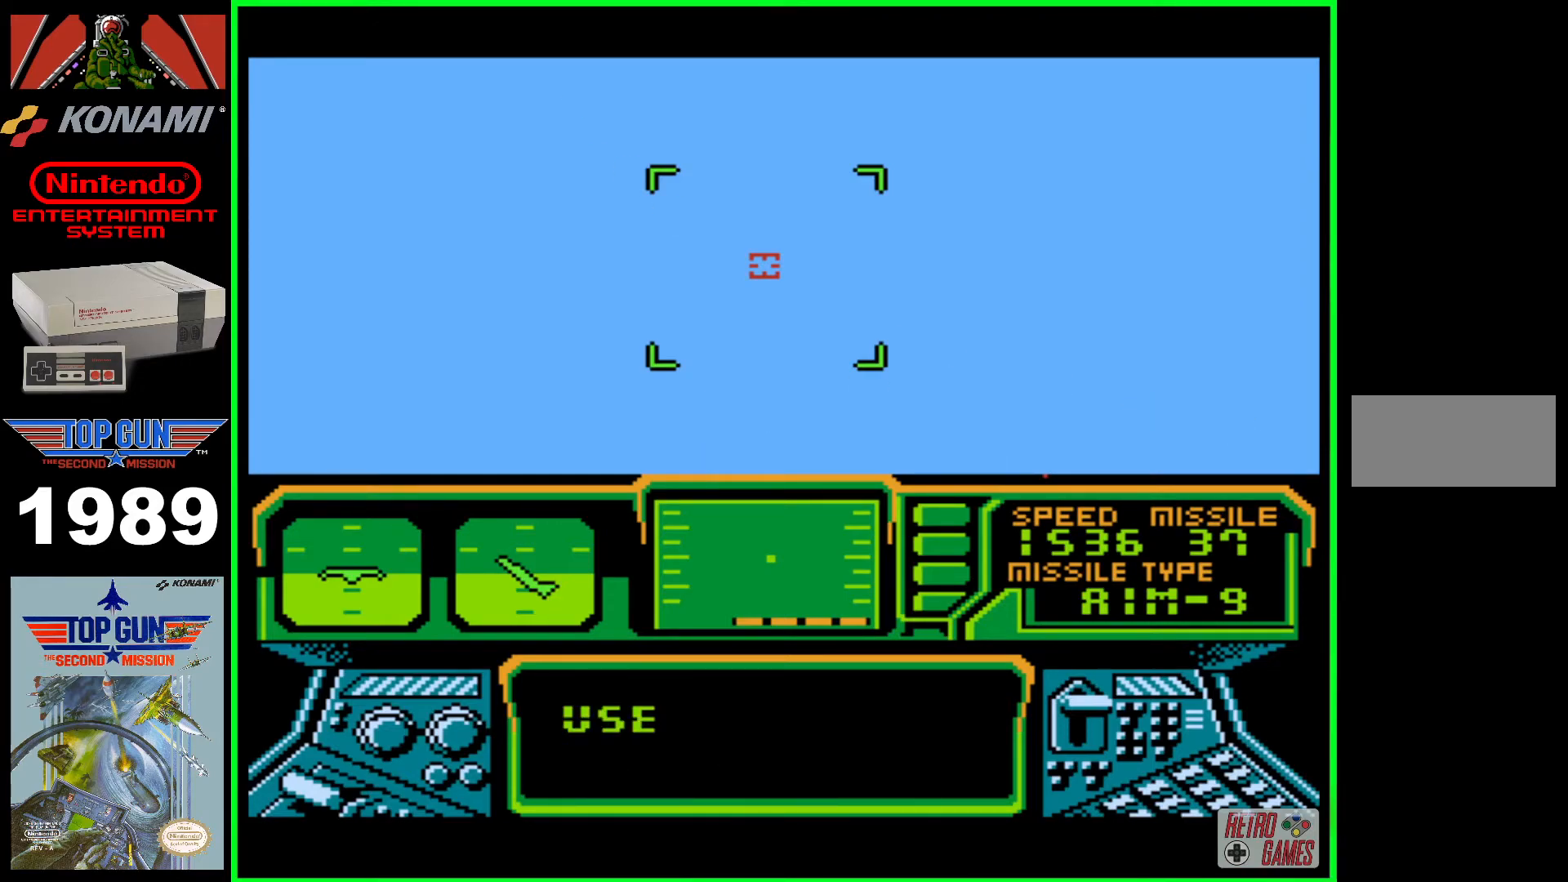
{"dt_ms": 500, "buttons": [], "events": []}
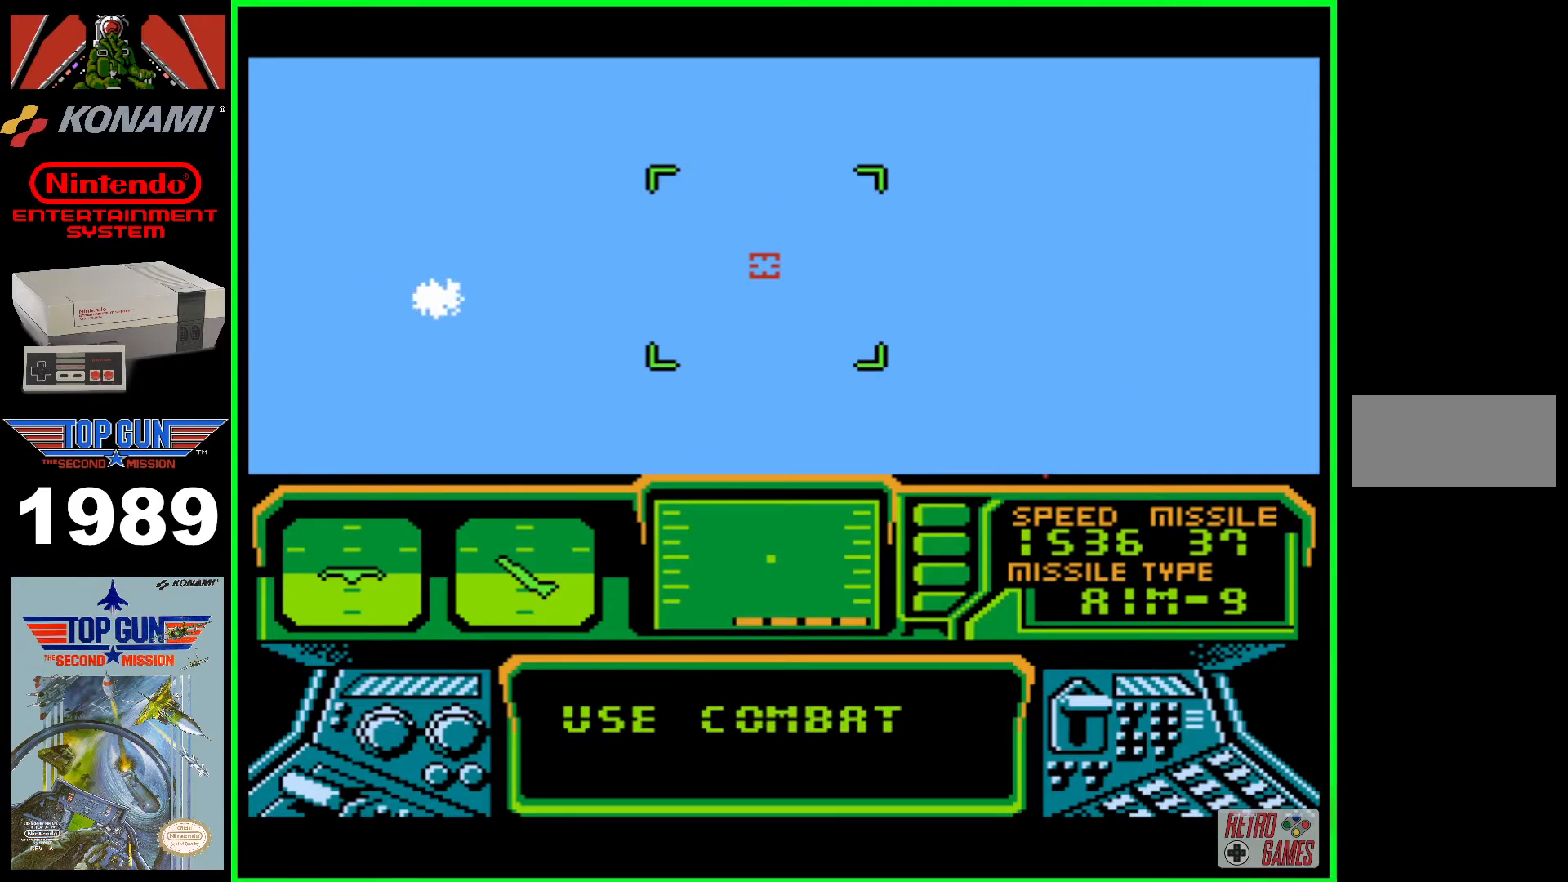
{"dt_ms": 500, "buttons": [], "events": []}
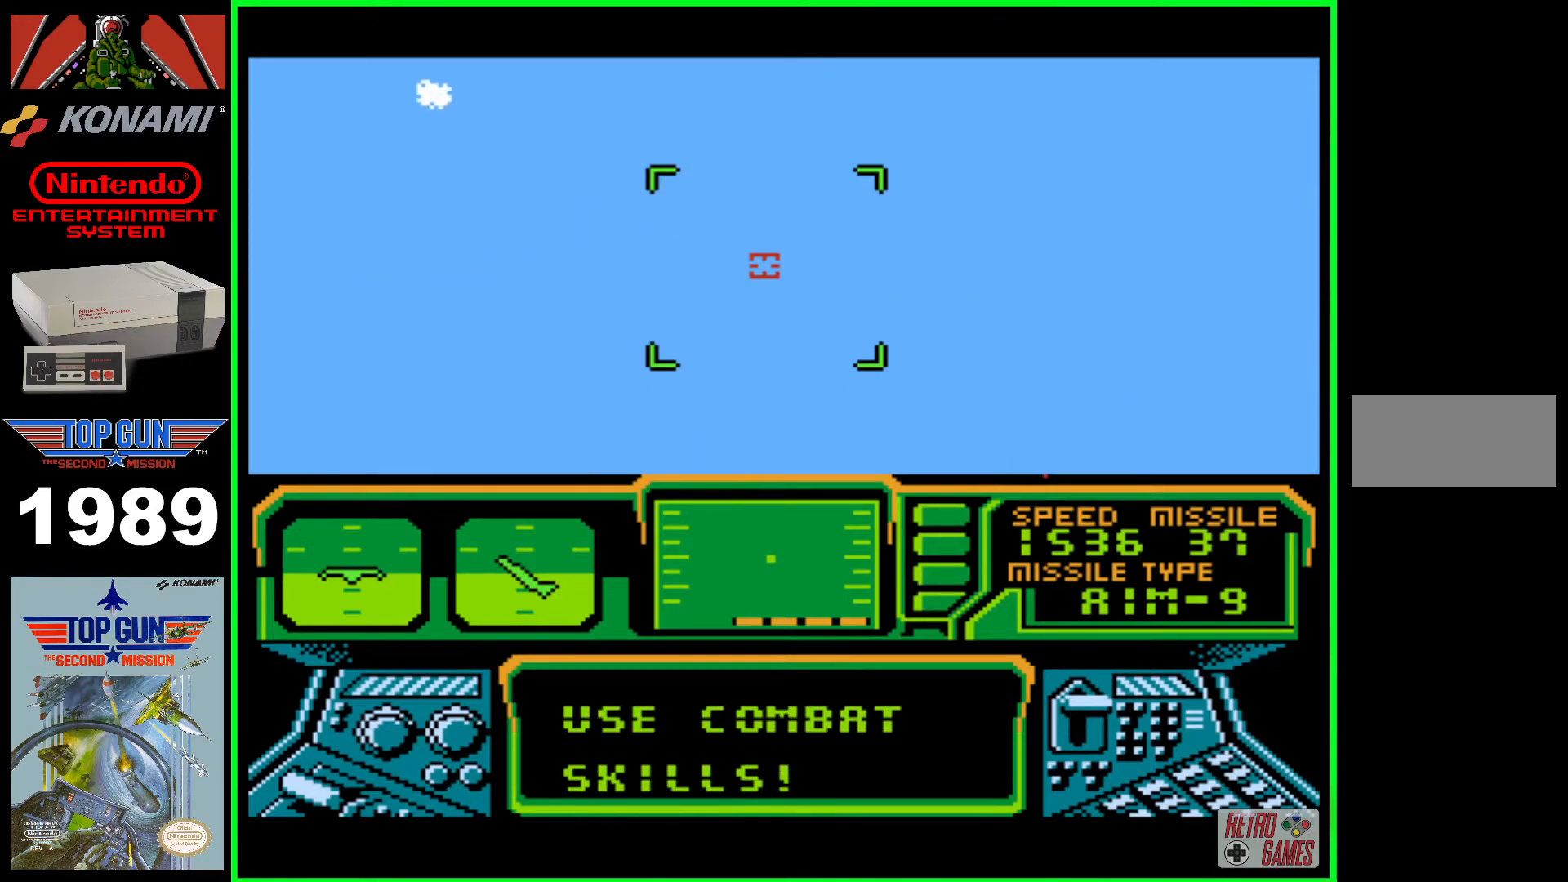
{"dt_ms": 1000, "buttons": [], "events": []}
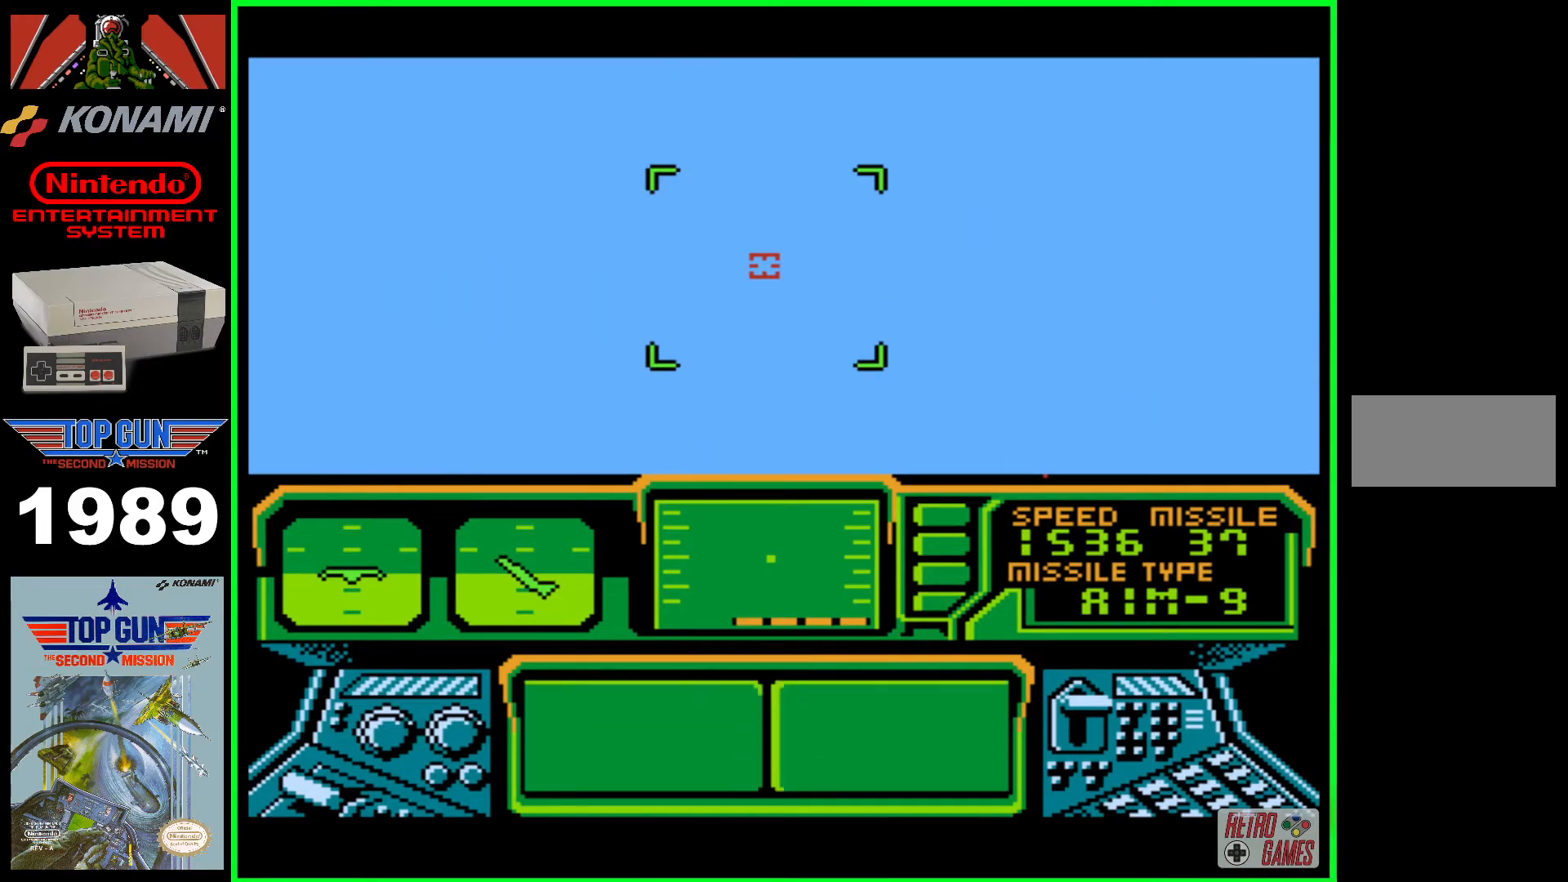
{"dt_ms": 500, "buttons": ["B"], "events": [[450, "B", "down"]]}
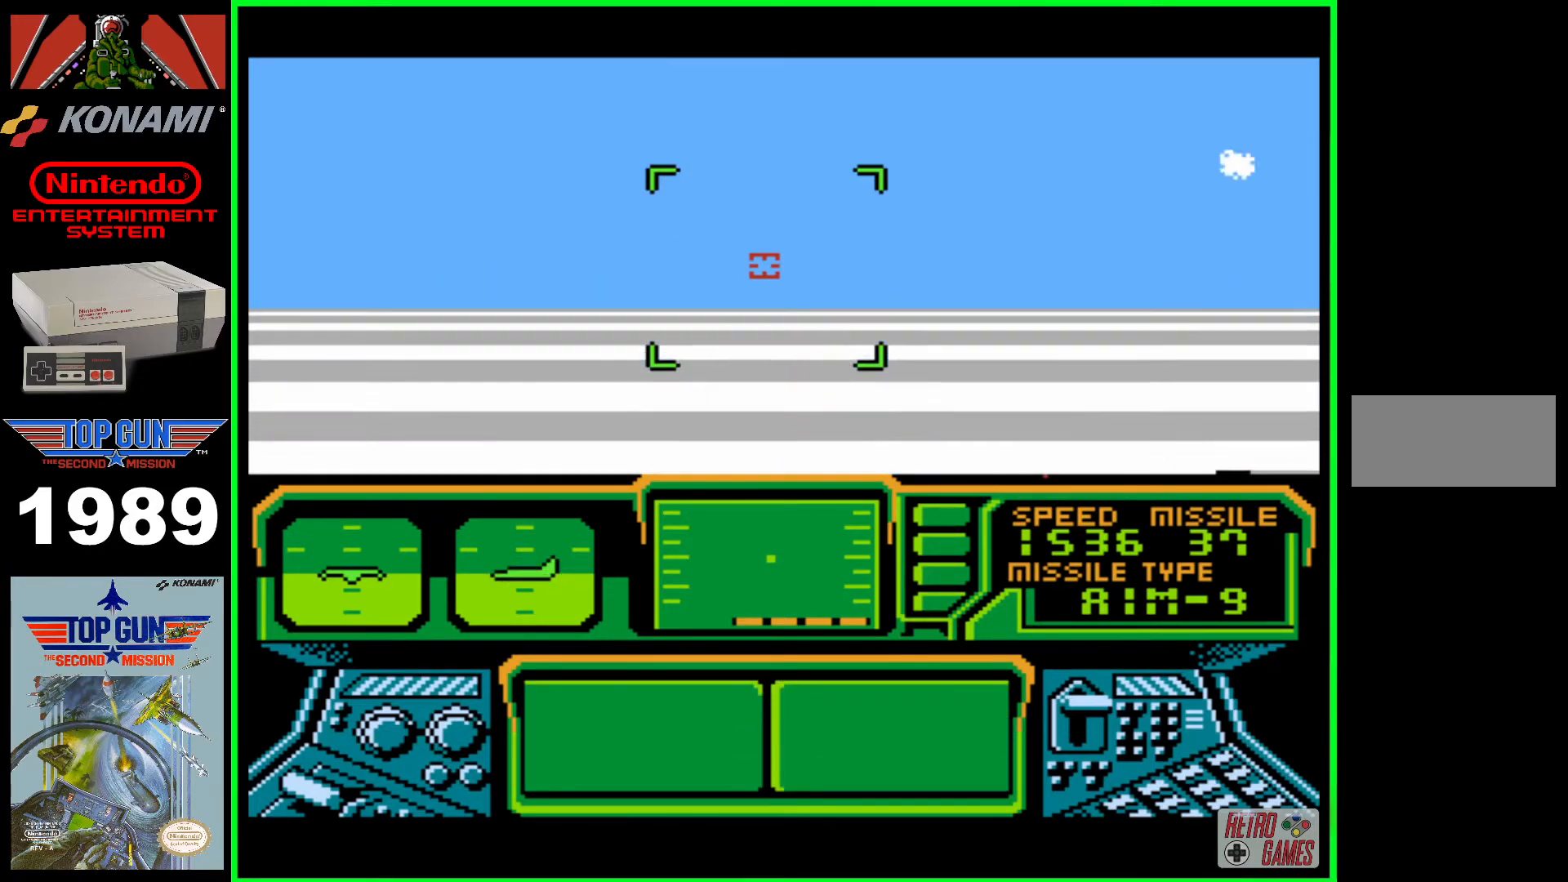
{"dt_ms": 500, "buttons": ["B", "DPAD_UP"], "events": [[383, "DPAD_UP", "down"]]}
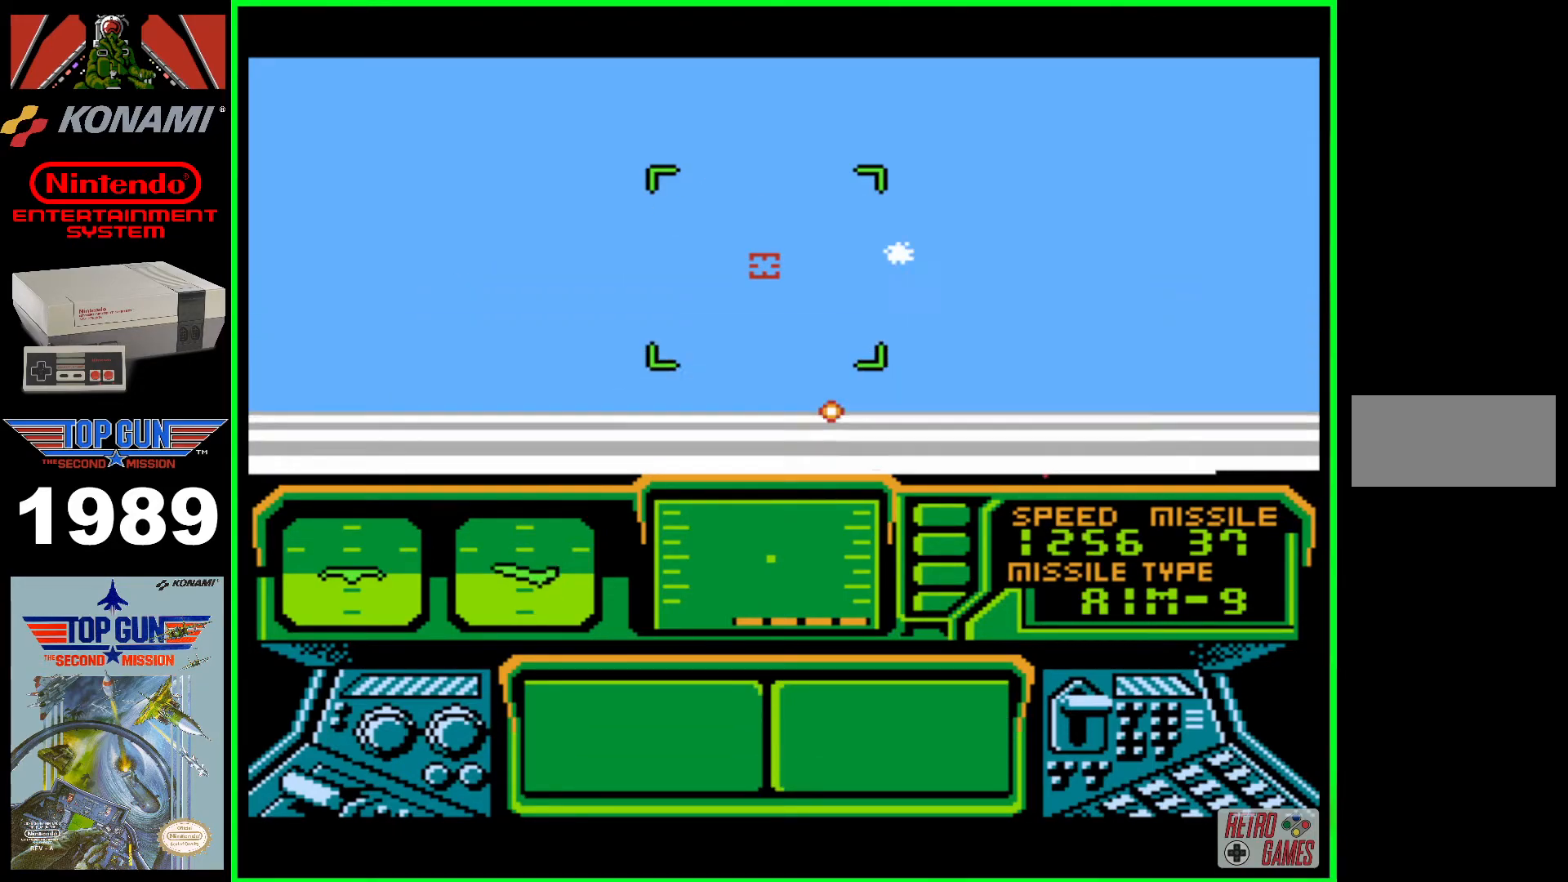
{"dt_ms": 500, "buttons": ["B"], "events": [[33, "DPAD_UP", "up"], [267, "DPAD_UP", "down"], [367, "DPAD_UP", "up"]]}
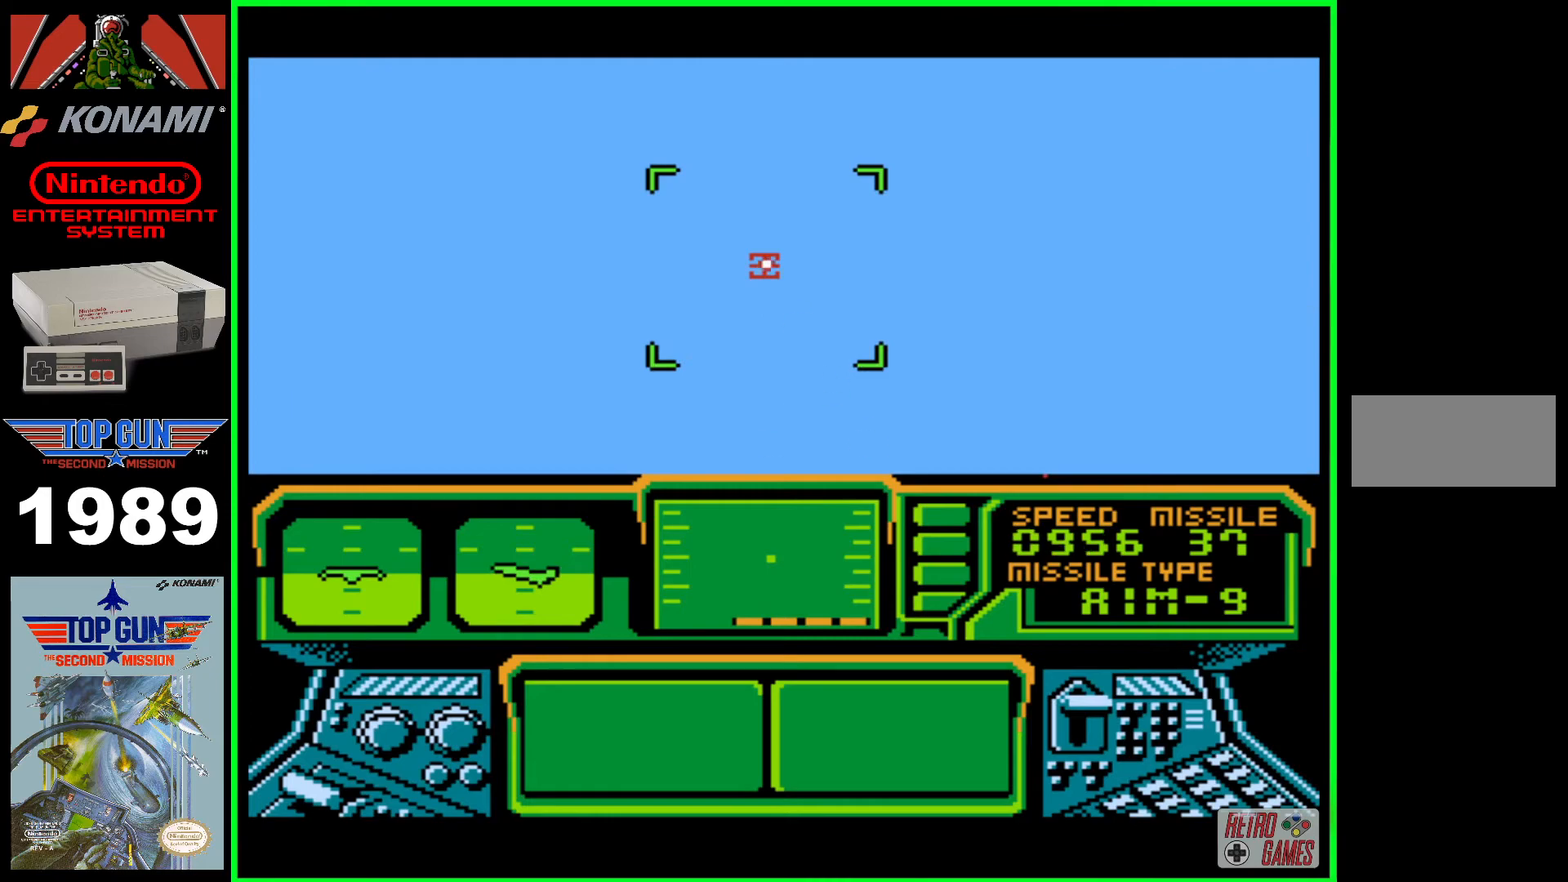
{"dt_ms": 500, "buttons": ["B"], "events": [[367, "DPAD_UP", "down"], [450, "DPAD_UP", "up"]]}
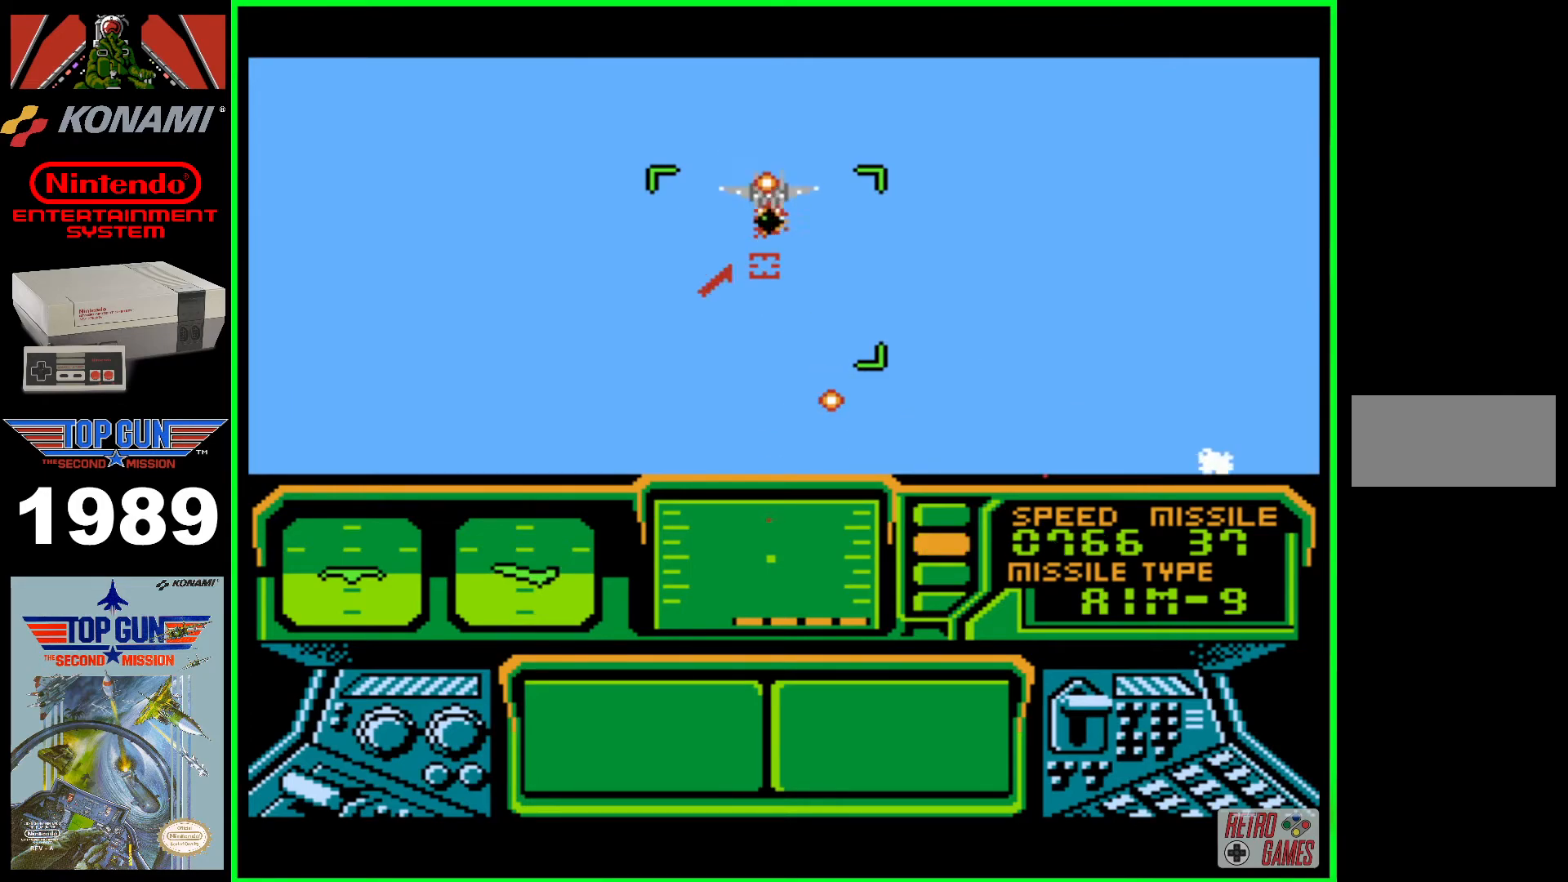
{"dt_ms": 500, "buttons": ["B"], "events": [[267, "DPAD_UP", "down"], [317, "DPAD_UP", "up"]]}
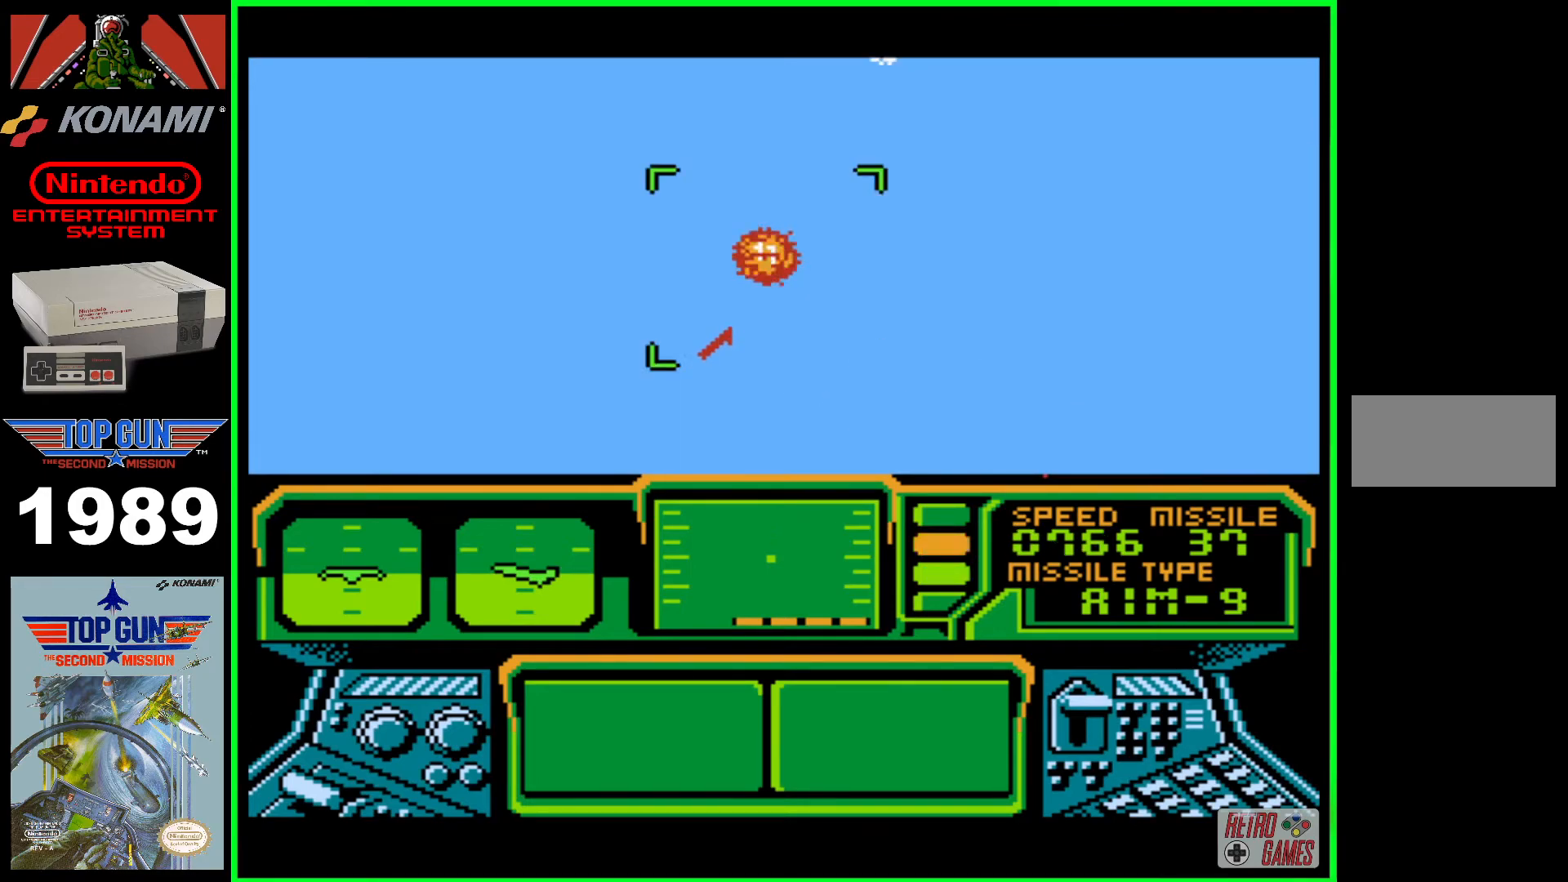
{"dt_ms": 500, "buttons": ["B"], "events": []}
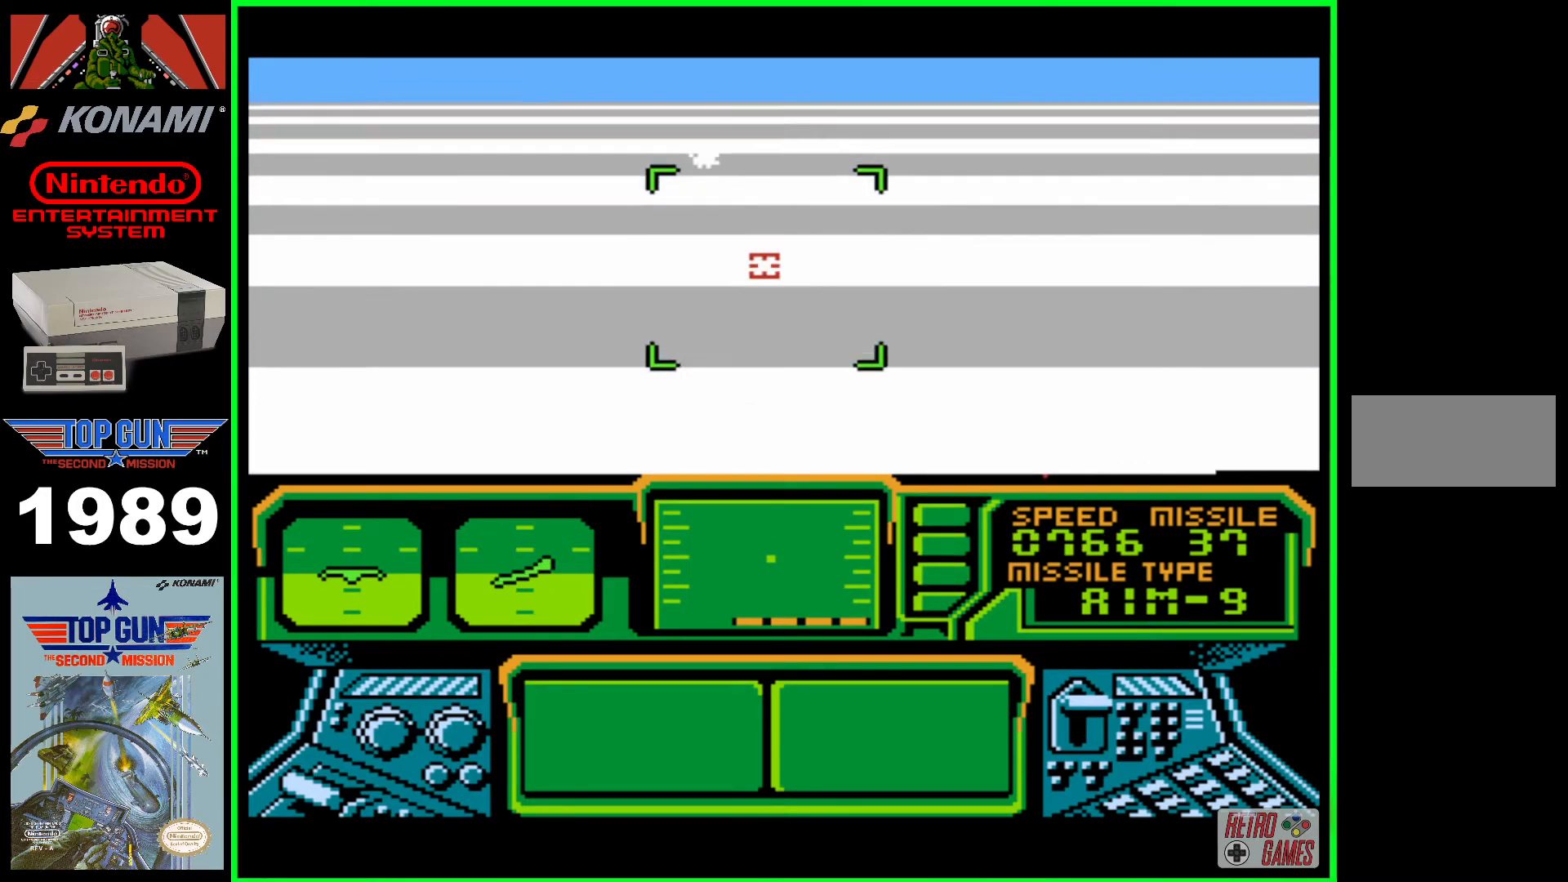
{"dt_ms": 500, "buttons": [], "events": [[50, "B", "up"]]}
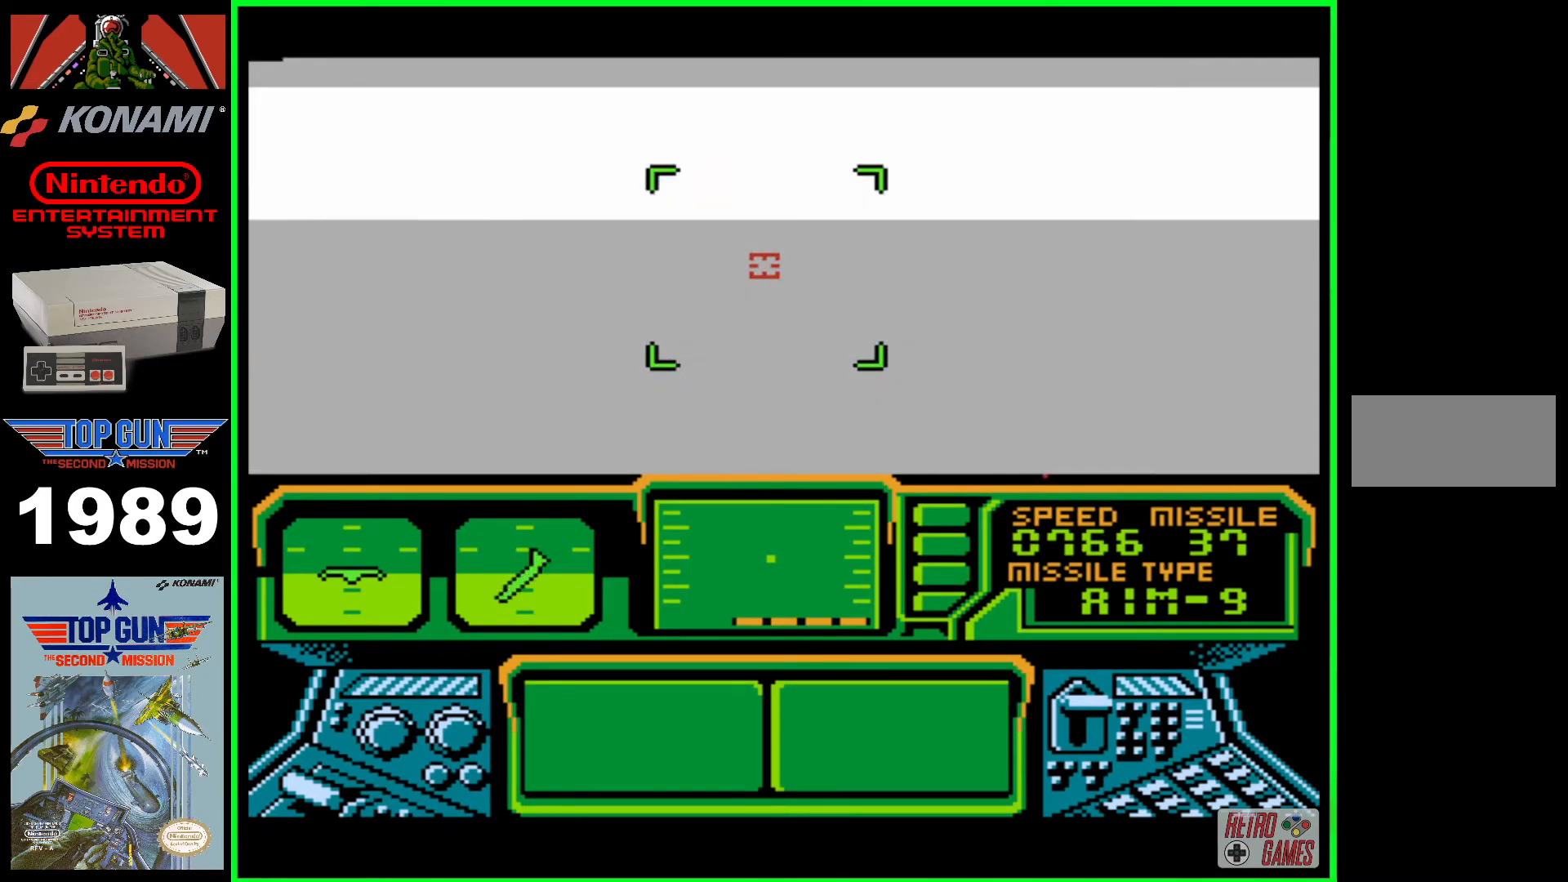
{"dt_ms": 500, "buttons": [], "events": []}
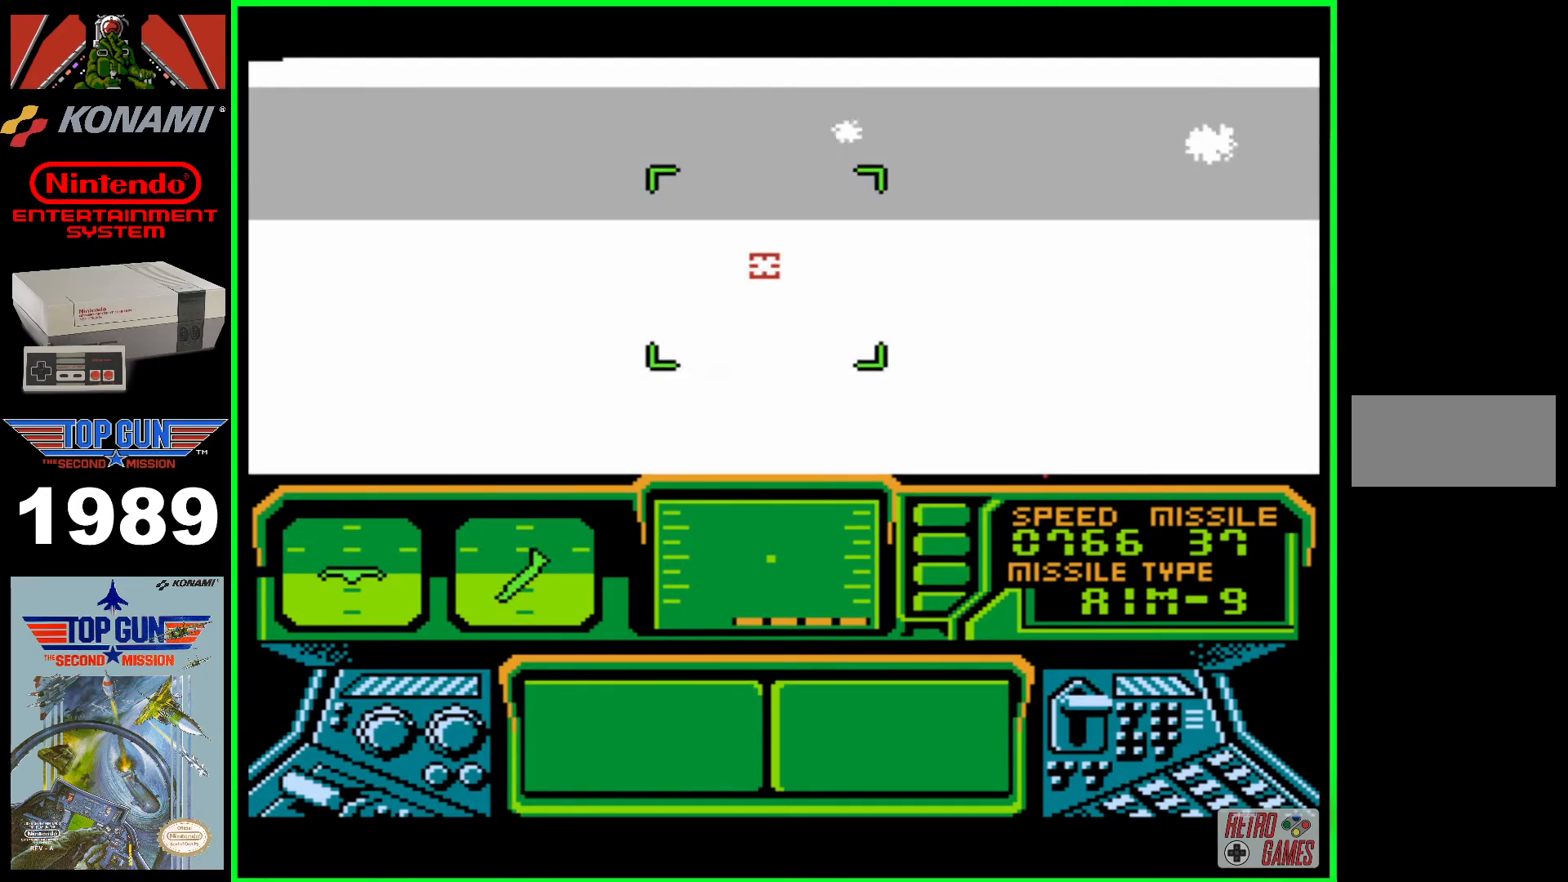
{"dt_ms": 500, "buttons": [], "events": []}
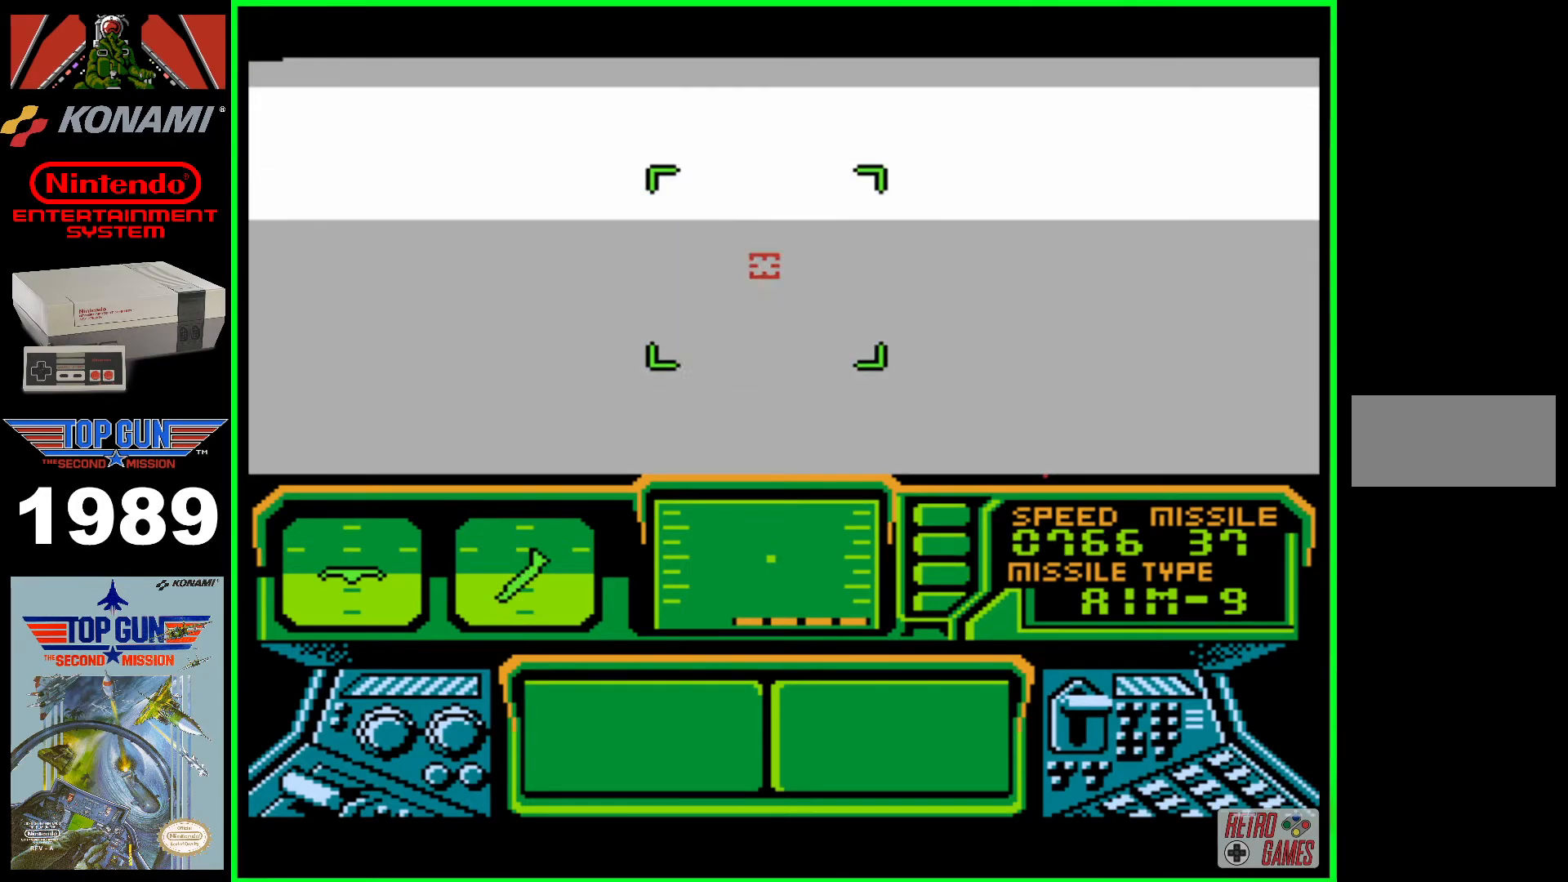
{"dt_ms": 500, "buttons": [], "events": []}
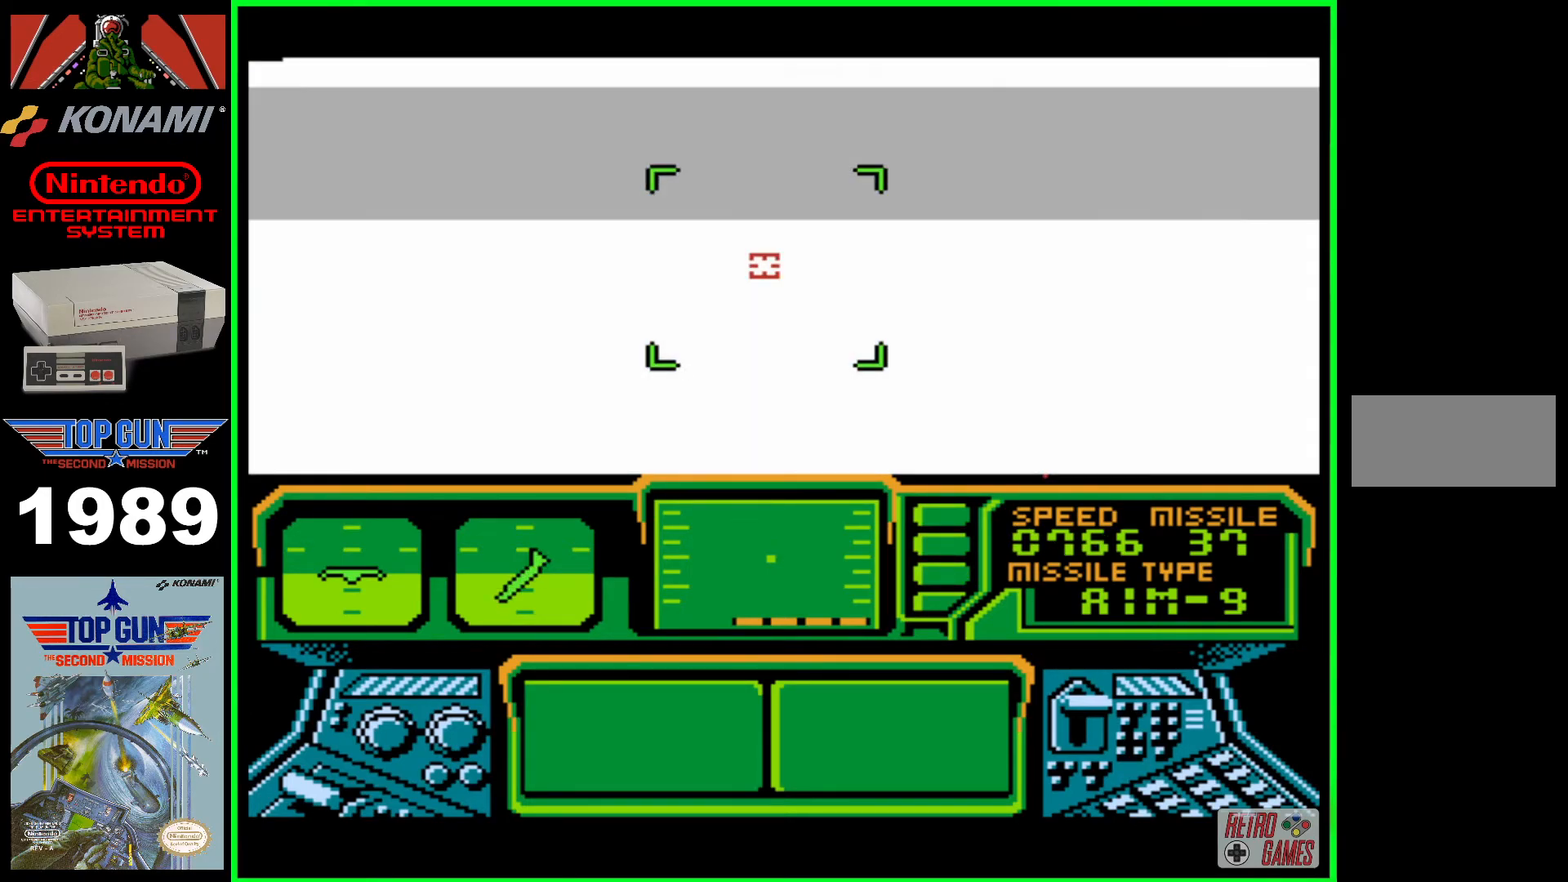
{"dt_ms": 500, "buttons": [], "events": []}
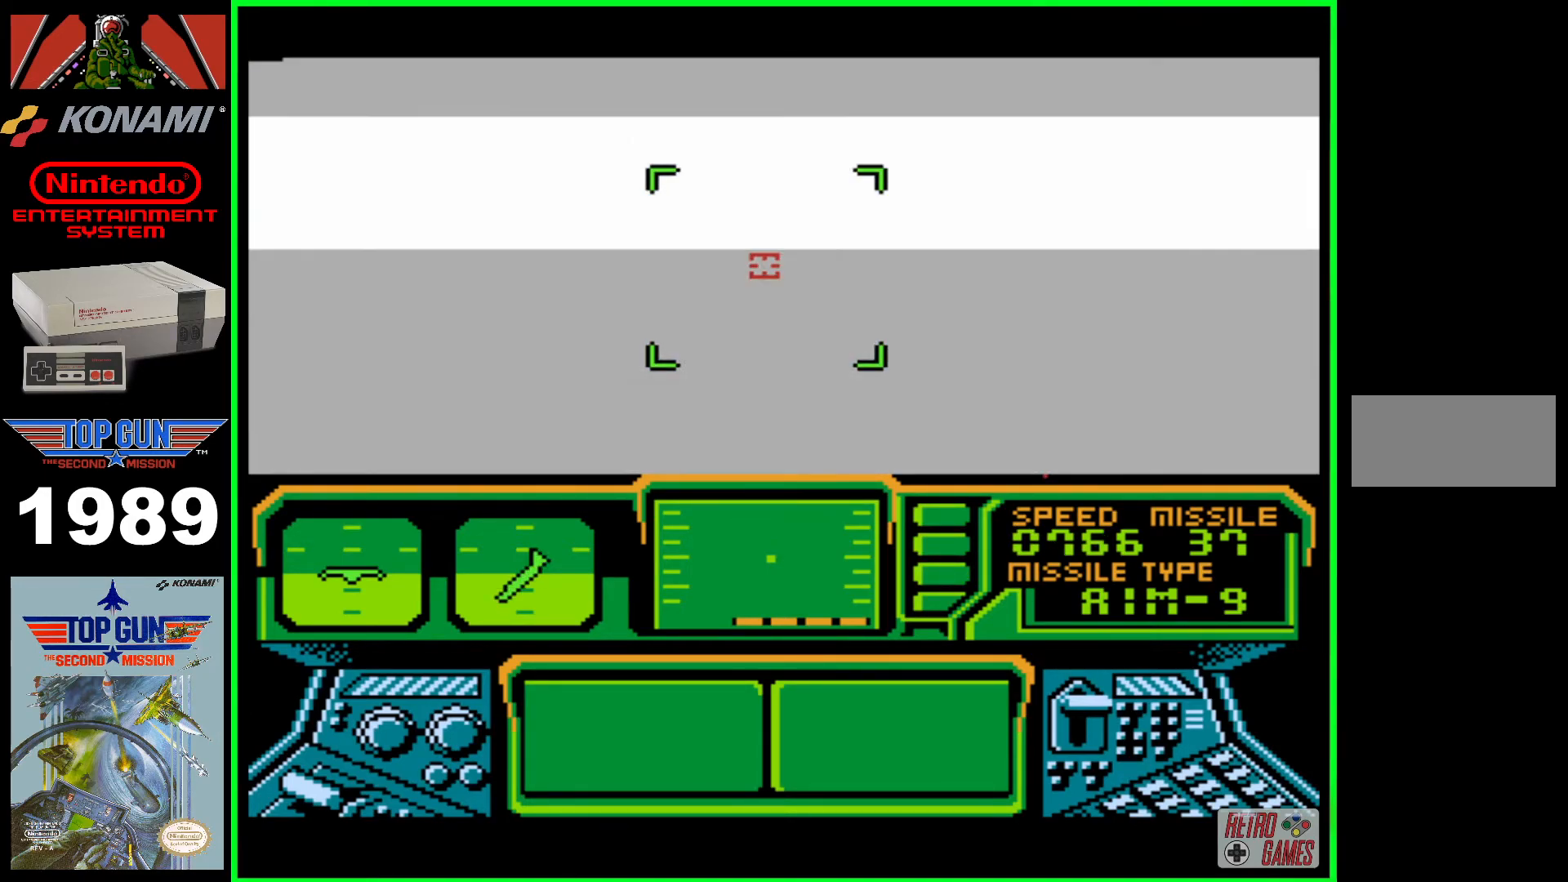
{"dt_ms": 500, "buttons": ["B"], "events": [[400, "B", "down"]]}
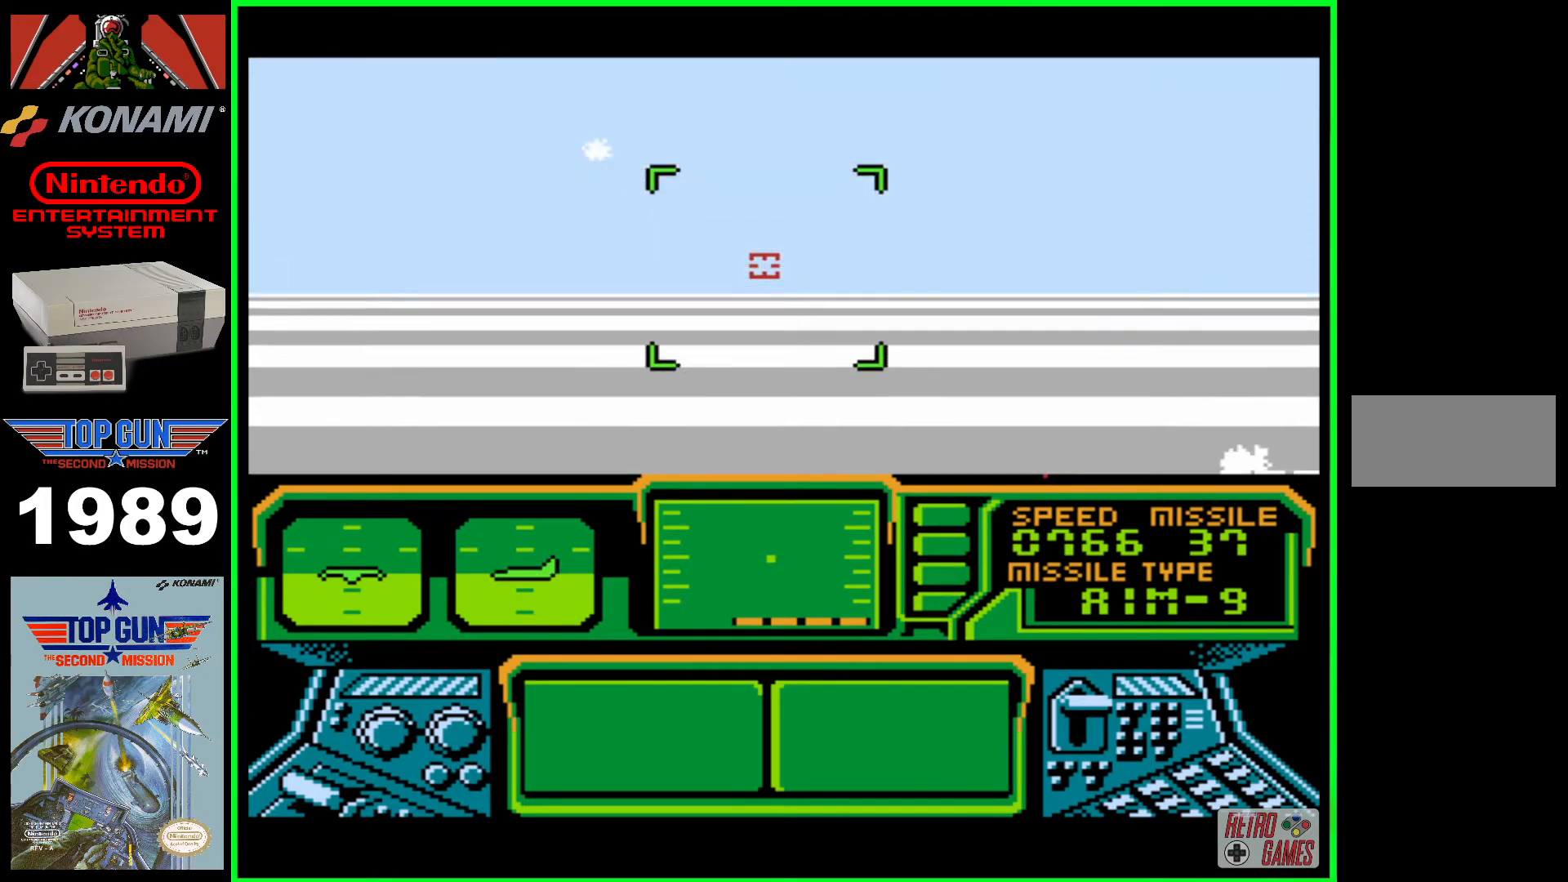
{"dt_ms": 500, "buttons": ["B"], "events": []}
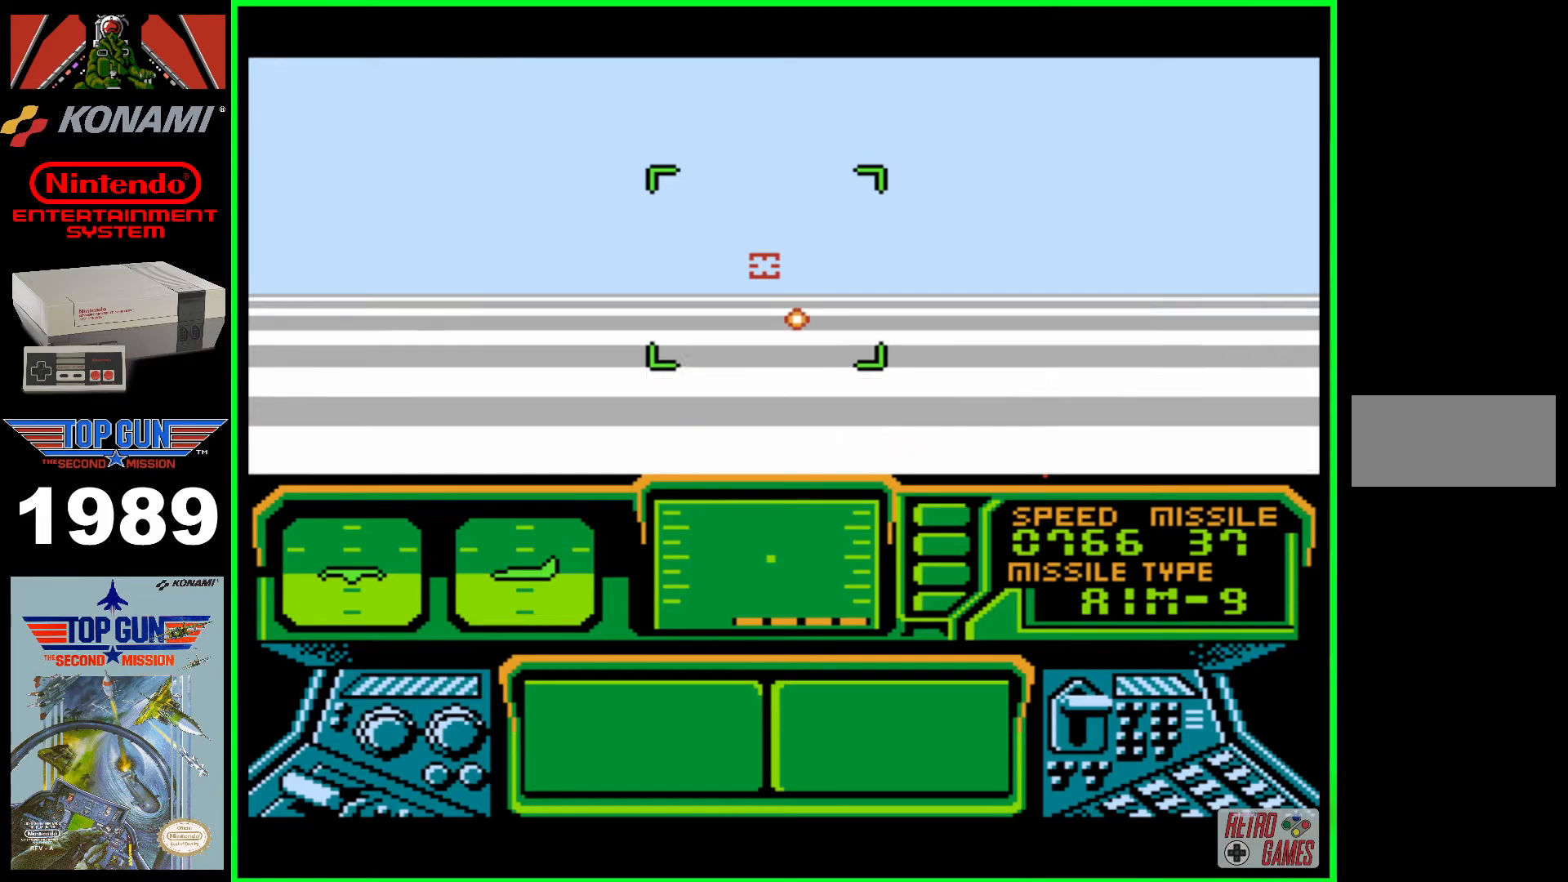
{"dt_ms": 500, "buttons": [], "events": [[50, "B", "up"]]}
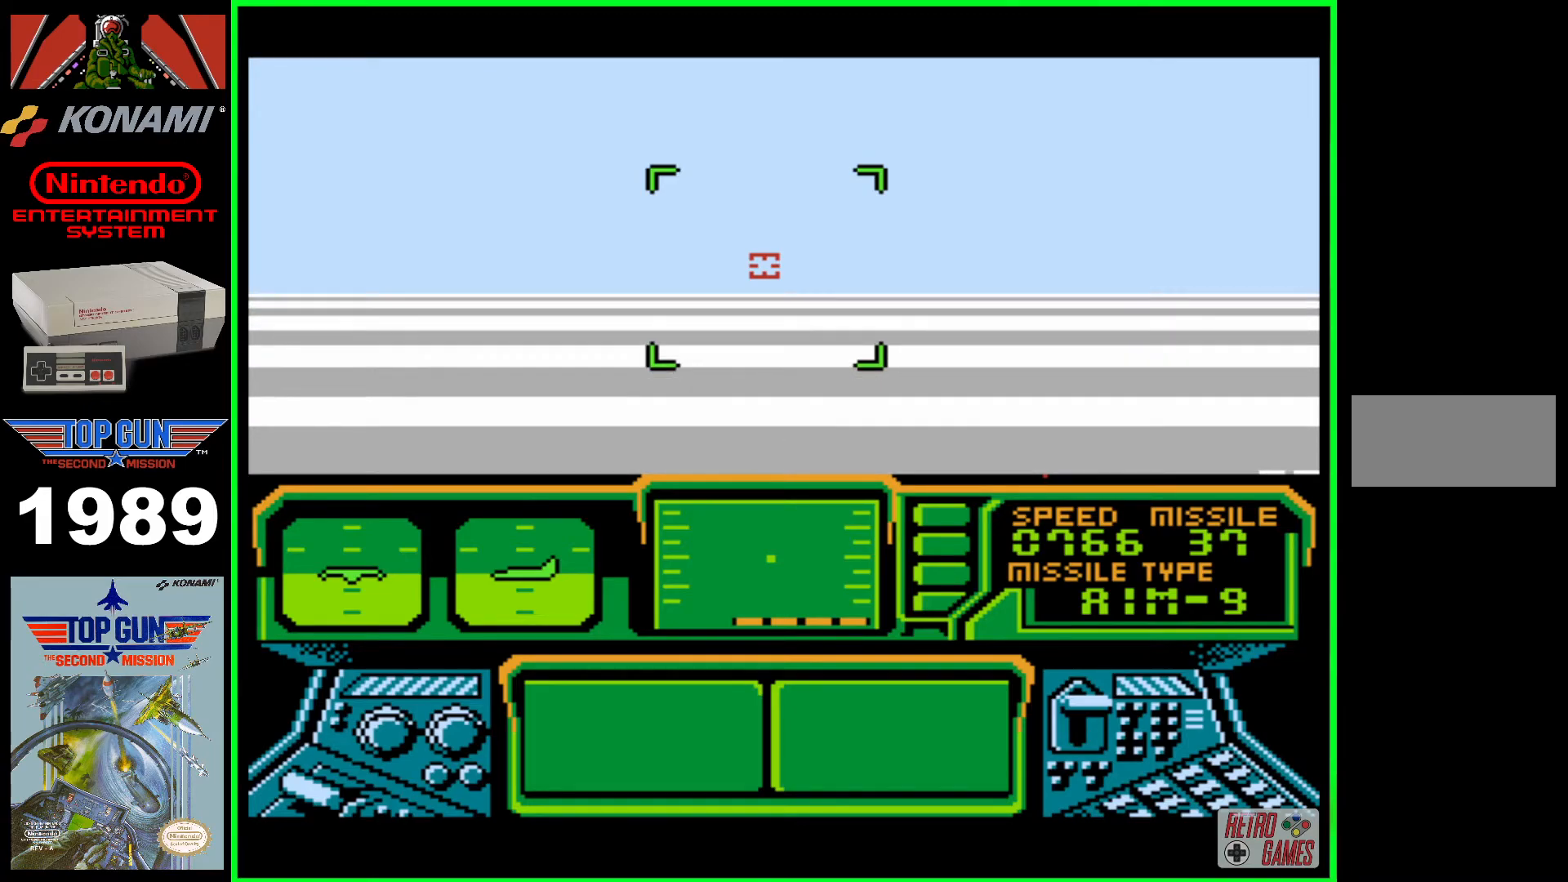
{"dt_ms": 500, "buttons": ["B", "DPAD_LEFT"], "events": [[17, "B", "down"], [400, "DPAD_LEFT", "down"]]}
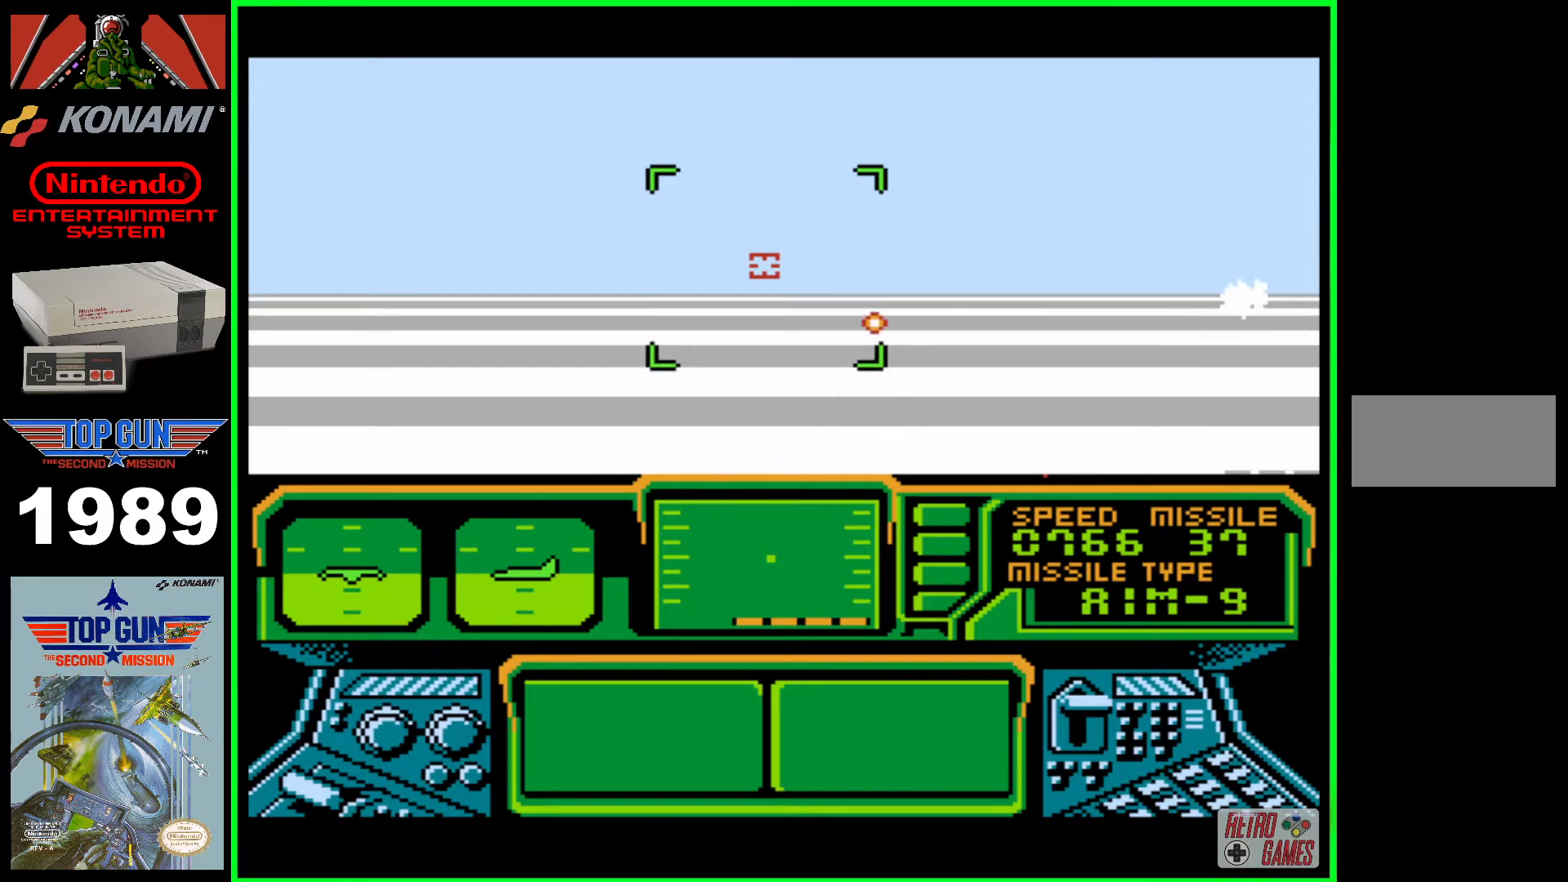
{"dt_ms": 500, "buttons": ["B", "DPAD_LEFT"], "events": [[100, "DPAD_LEFT", "up"], [467, "DPAD_LEFT", "down"]]}
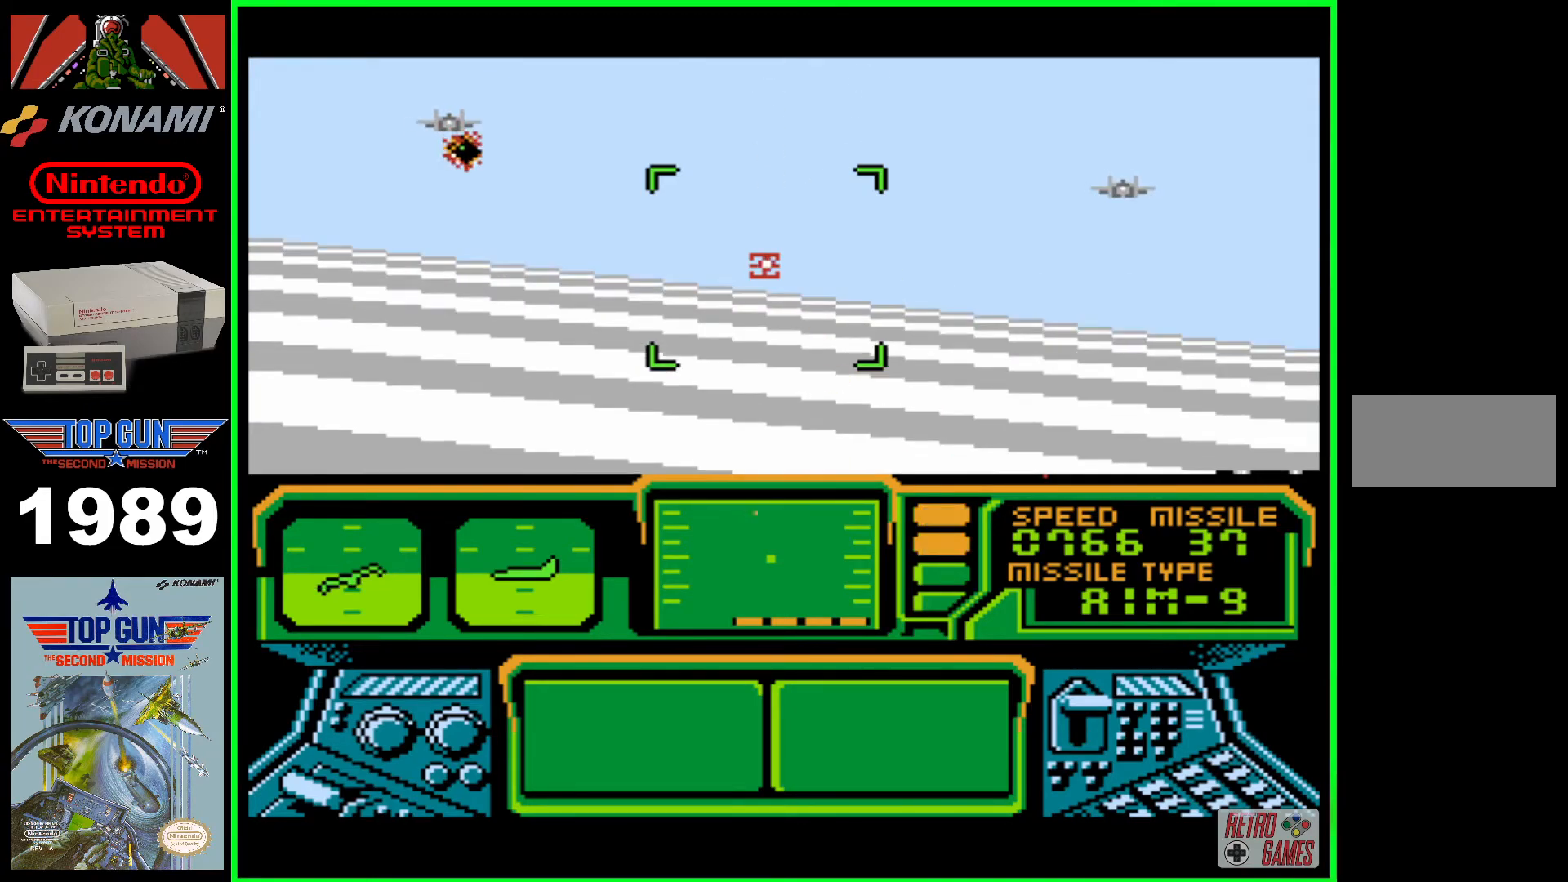
{"dt_ms": 500, "buttons": ["B"], "events": [[117, "DPAD_LEFT", "up"], [350, "DPAD_UP", "down"], [433, "DPAD_UP", "up"]]}
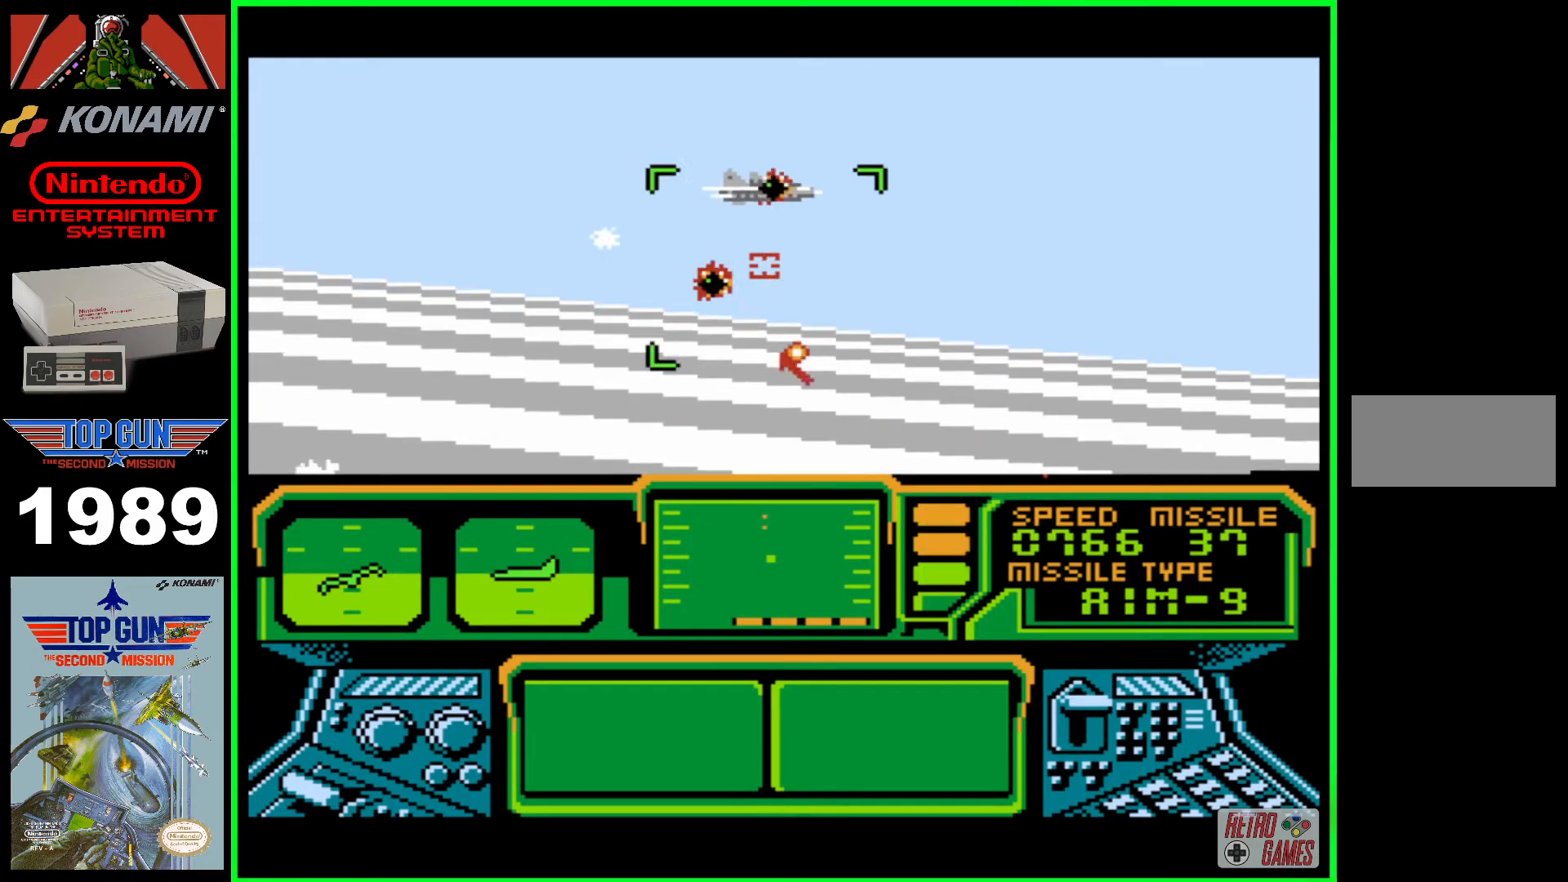
{"dt_ms": 500, "buttons": ["B"], "events": [[433, "DPAD_UP", "down"], [500, "DPAD_UP", "up"]]}
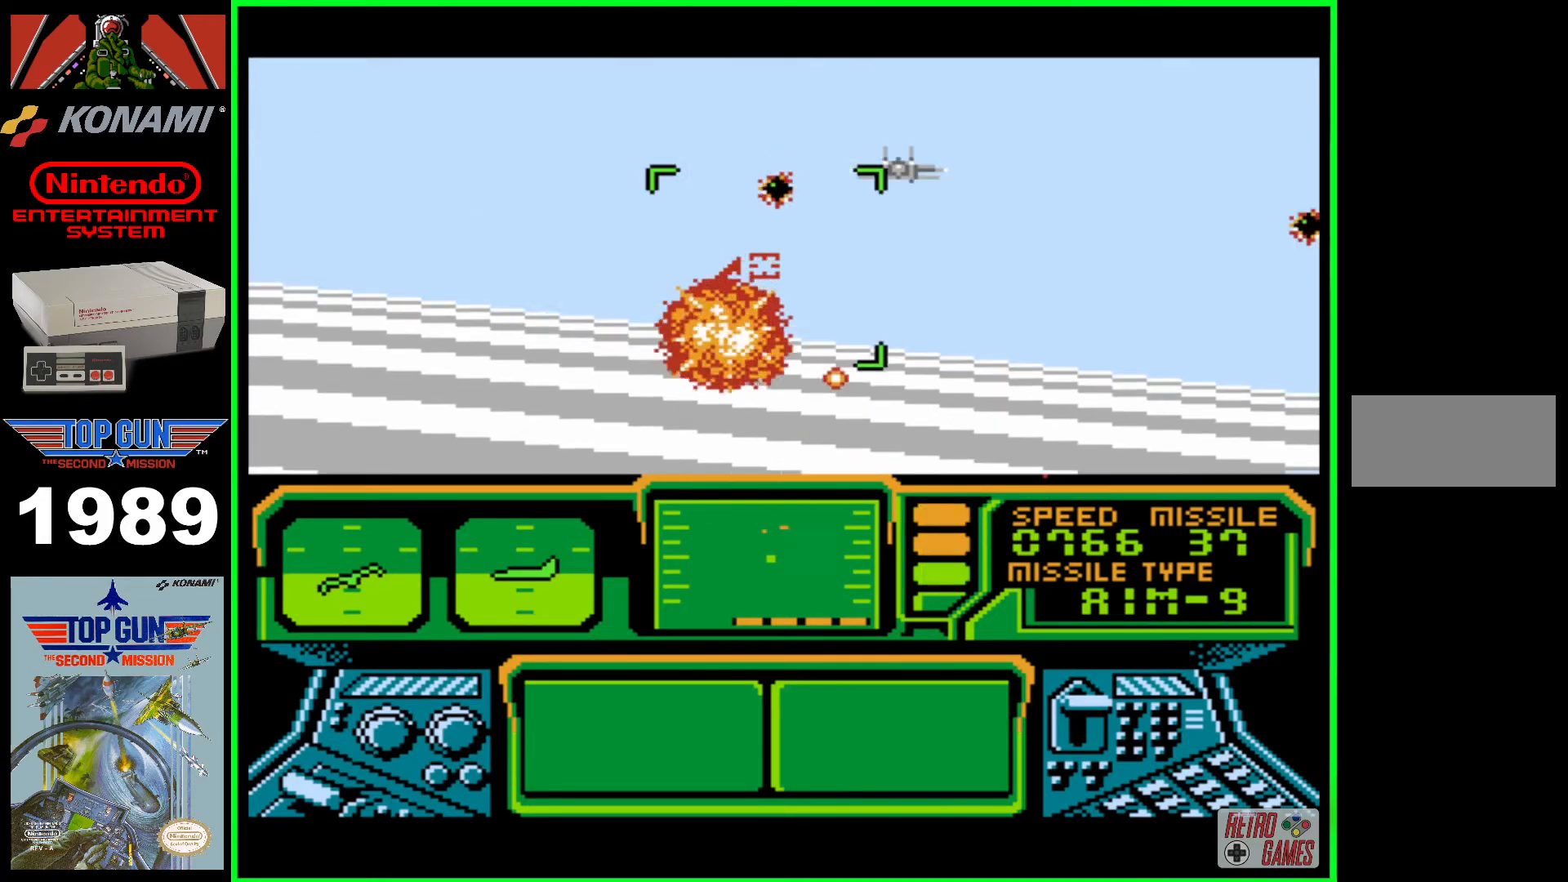
{"dt_ms": 500, "buttons": ["B", "DPAD_RIGHT"], "events": [[250, "DPAD_RIGHT", "down"]]}
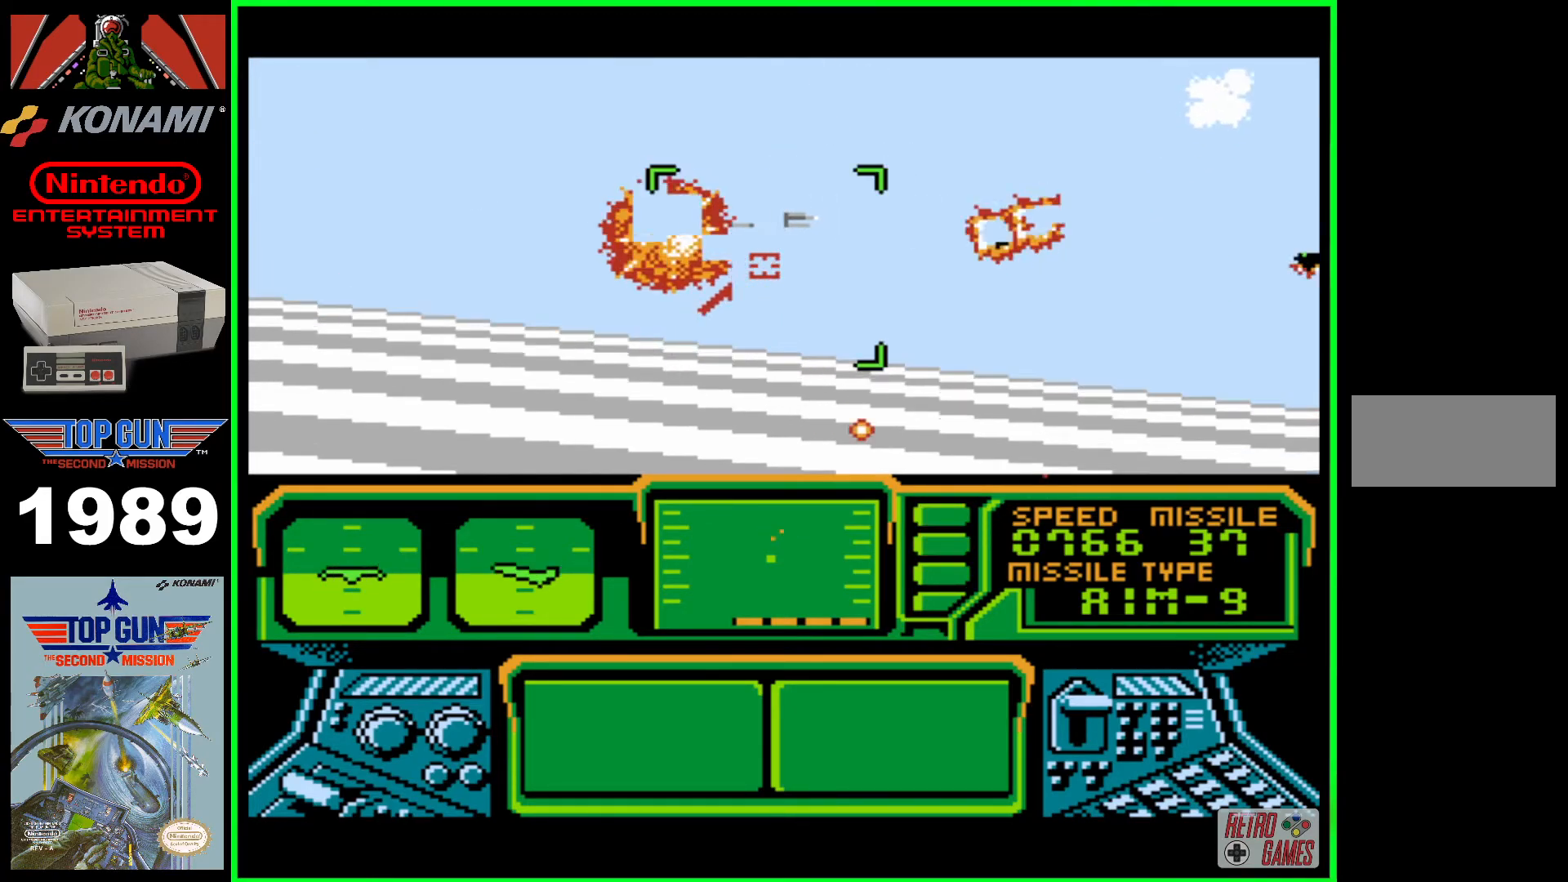
{"dt_ms": 500, "buttons": ["B"], "events": [[200, "DPAD_RIGHT", "up"], [317, "DPAD_UP", "down"], [367, "DPAD_UP", "up"]]}